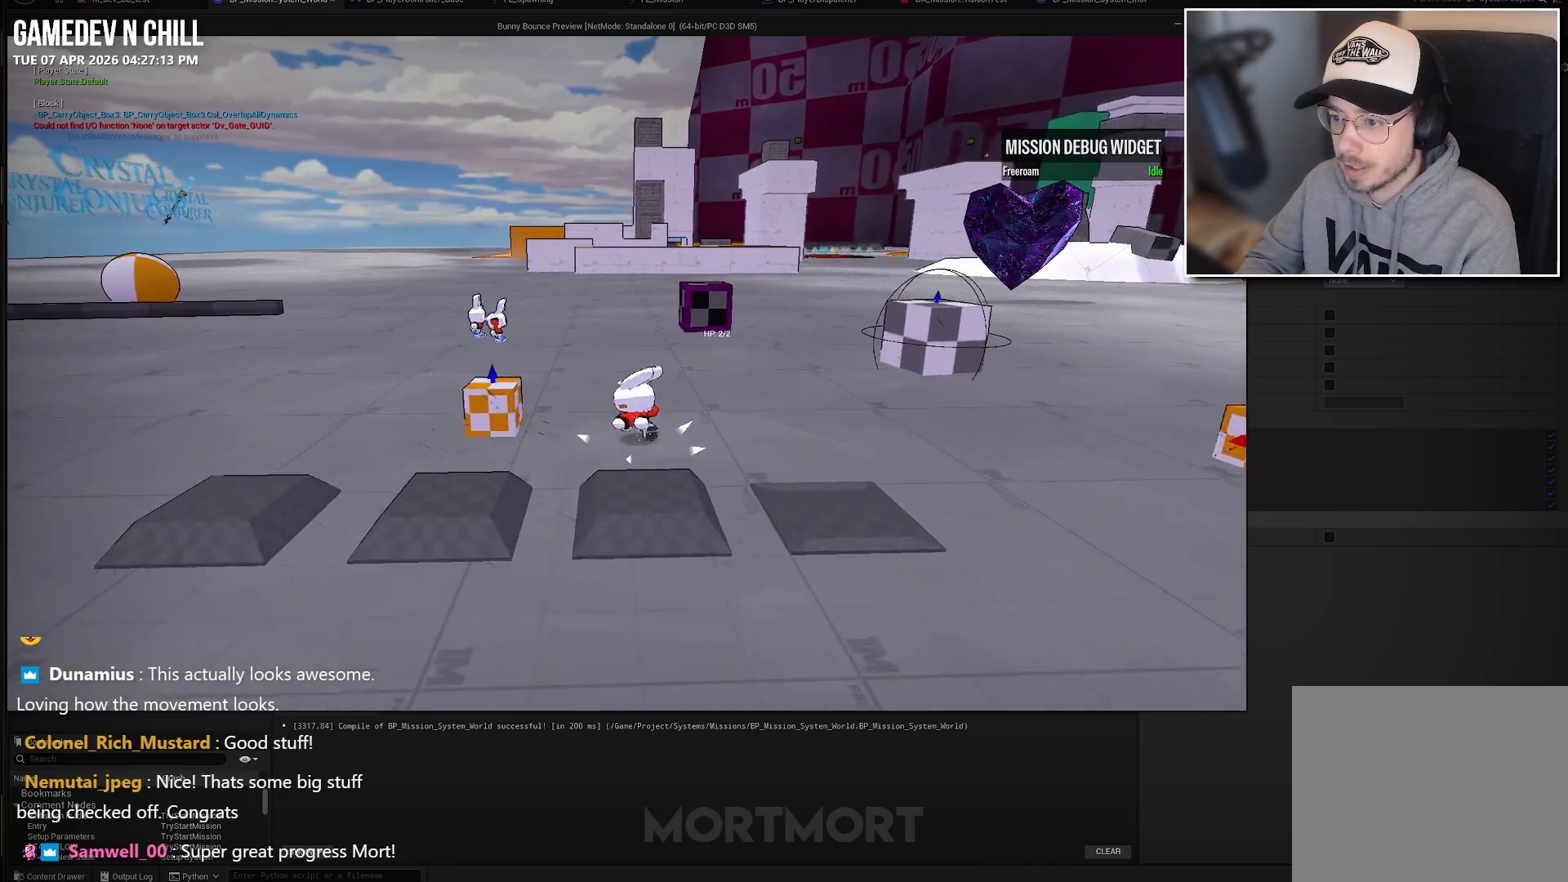
Gameplay with a controller (Xbox layout); each line is a JSON object with the inputs held at the frame after it. "events" lists button and stick changes between this image and that frame as [ms after this image, input, new state], when the widget could be followed in between.
{"buttons": [], "left_stick": "center", "right_stick": "center", "events": [[33, "left_stick", "left"], [183, "left_stick", "center"], [283, "Y", "down"], [333, "left_stick", "down"], [417, "Y", "up"], [500, "left_stick", "center"]]}
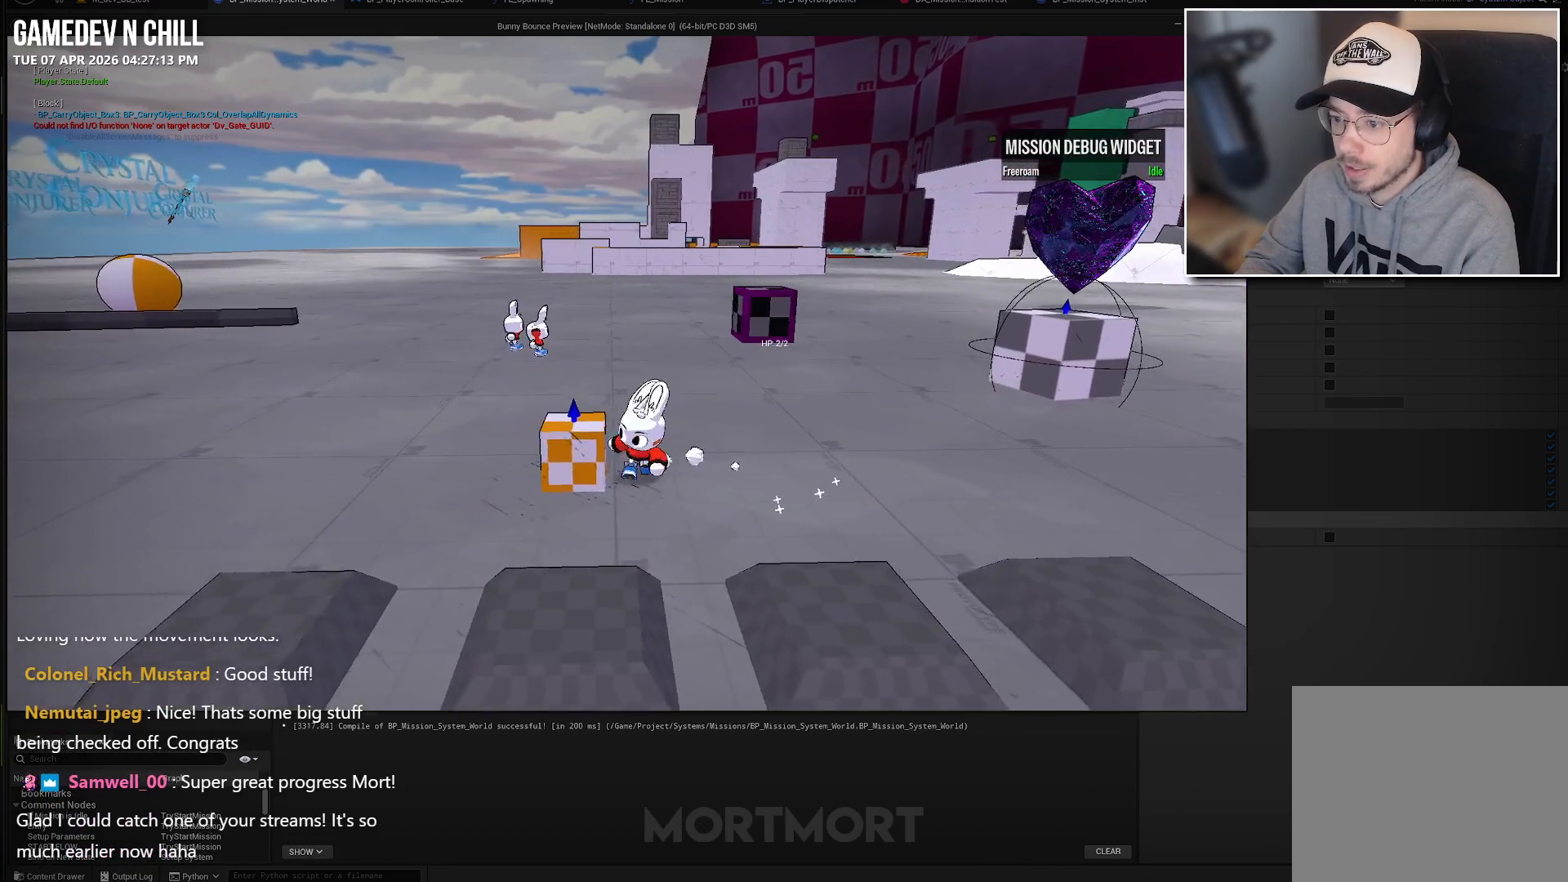
{"buttons": ["A", "X"], "left_stick": "up-right", "right_stick": "center", "events": [[83, "Y", "down"], [183, "Y", "up"], [333, "left_stick", "right"], [433, "left_stick", "up-right"], [467, "A", "down"], [500, "X", "down"]]}
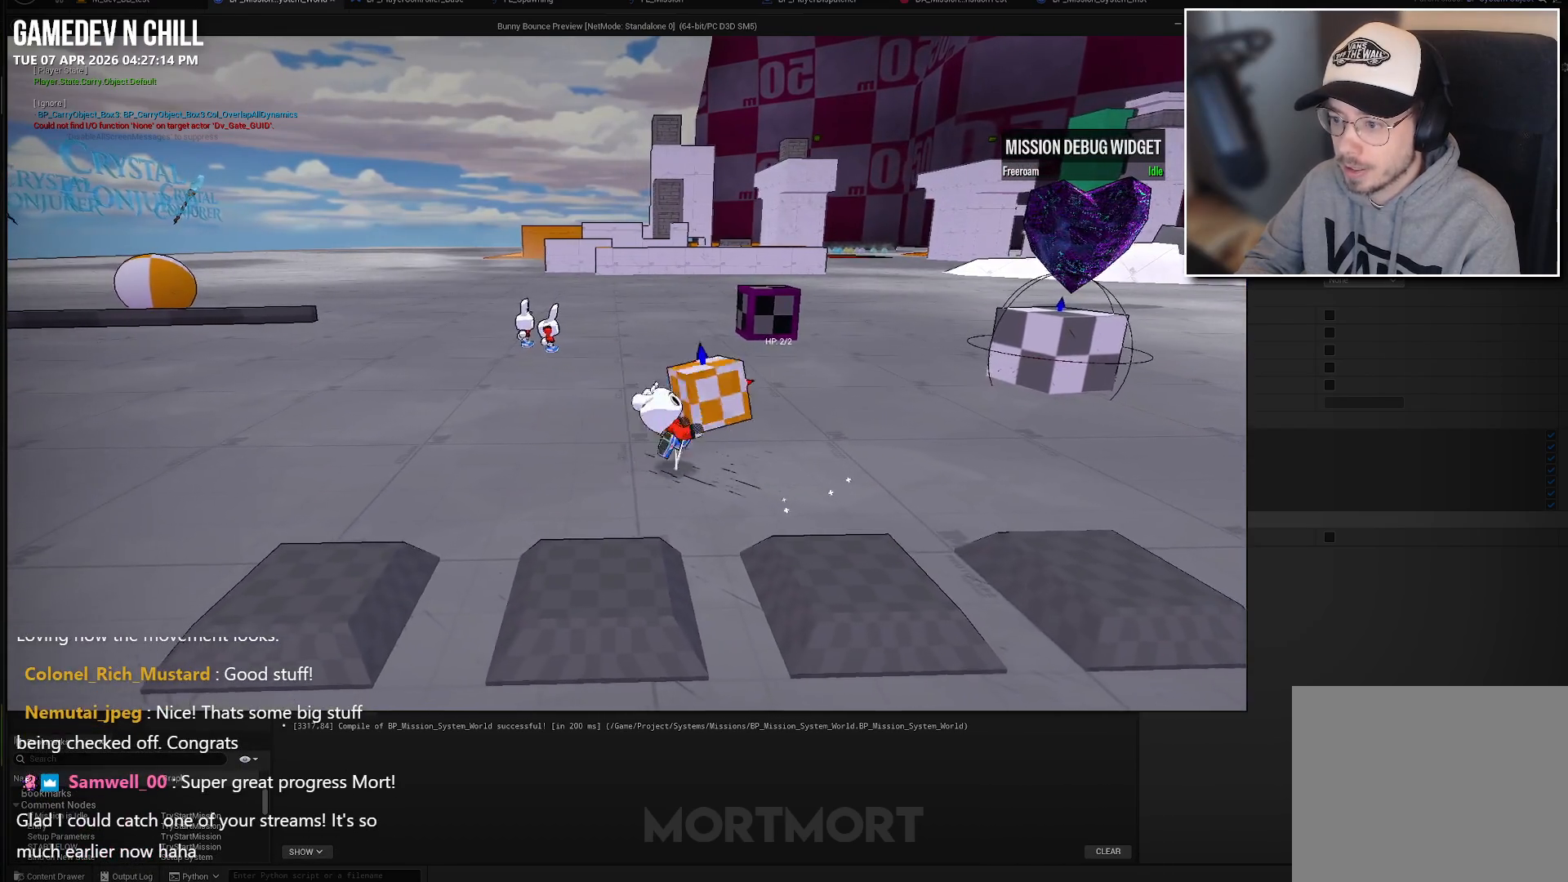
{"buttons": [], "left_stick": "up-right", "right_stick": "right", "events": [[33, "A", "up"], [150, "X", "up"], [367, "right_stick", "right"]]}
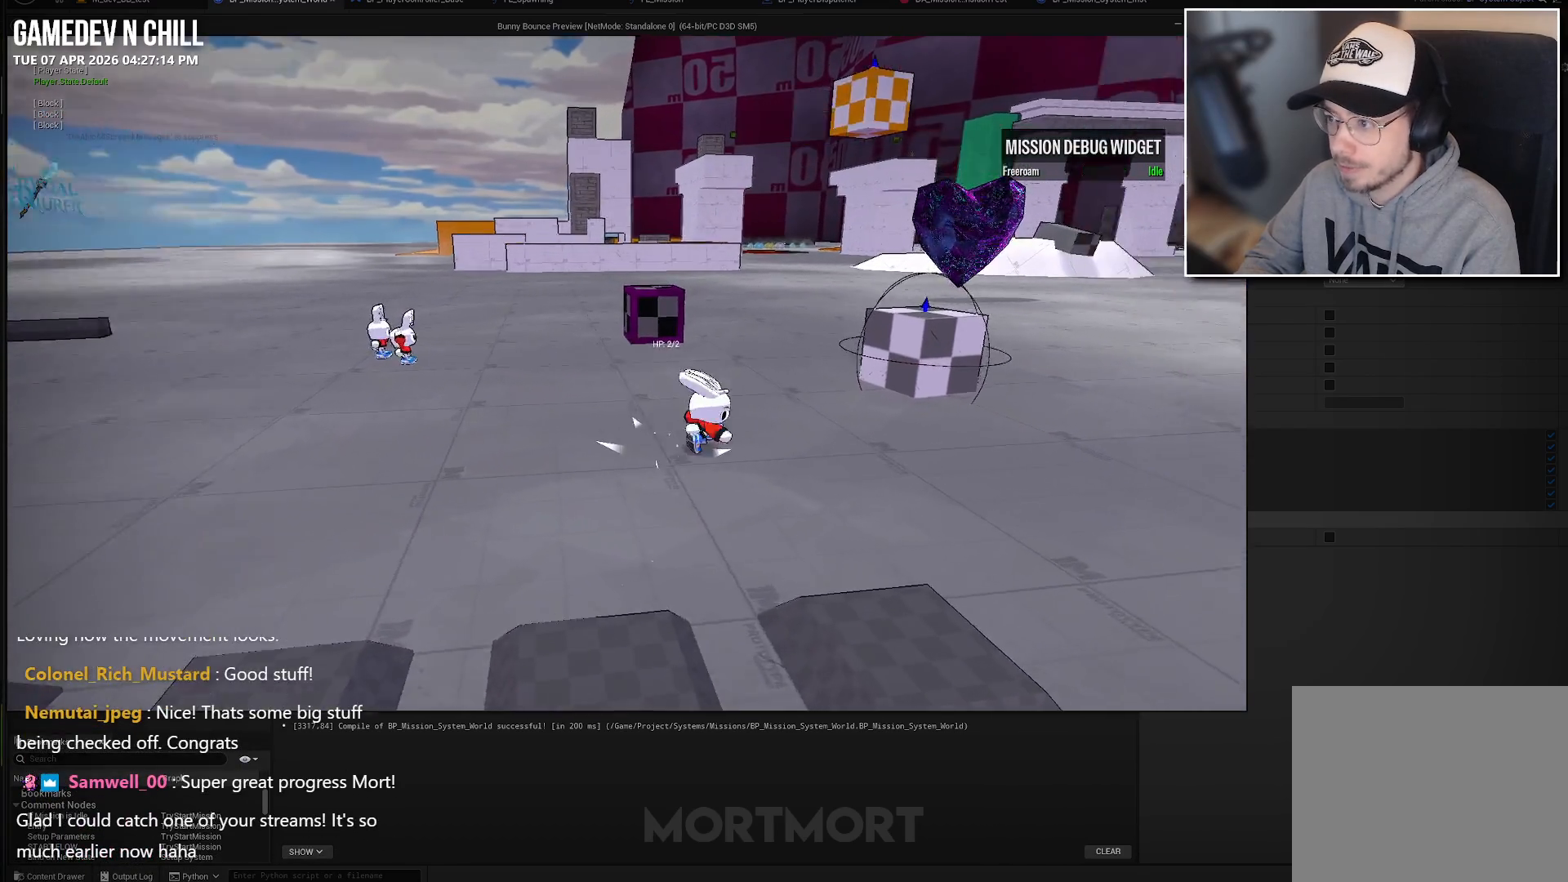
{"buttons": [], "left_stick": "up-right", "right_stick": "center", "events": [[100, "right_stick", "center"], [133, "L2", "down"], [200, "A", "down"], [333, "A", "up"], [333, "L2", "up"]]}
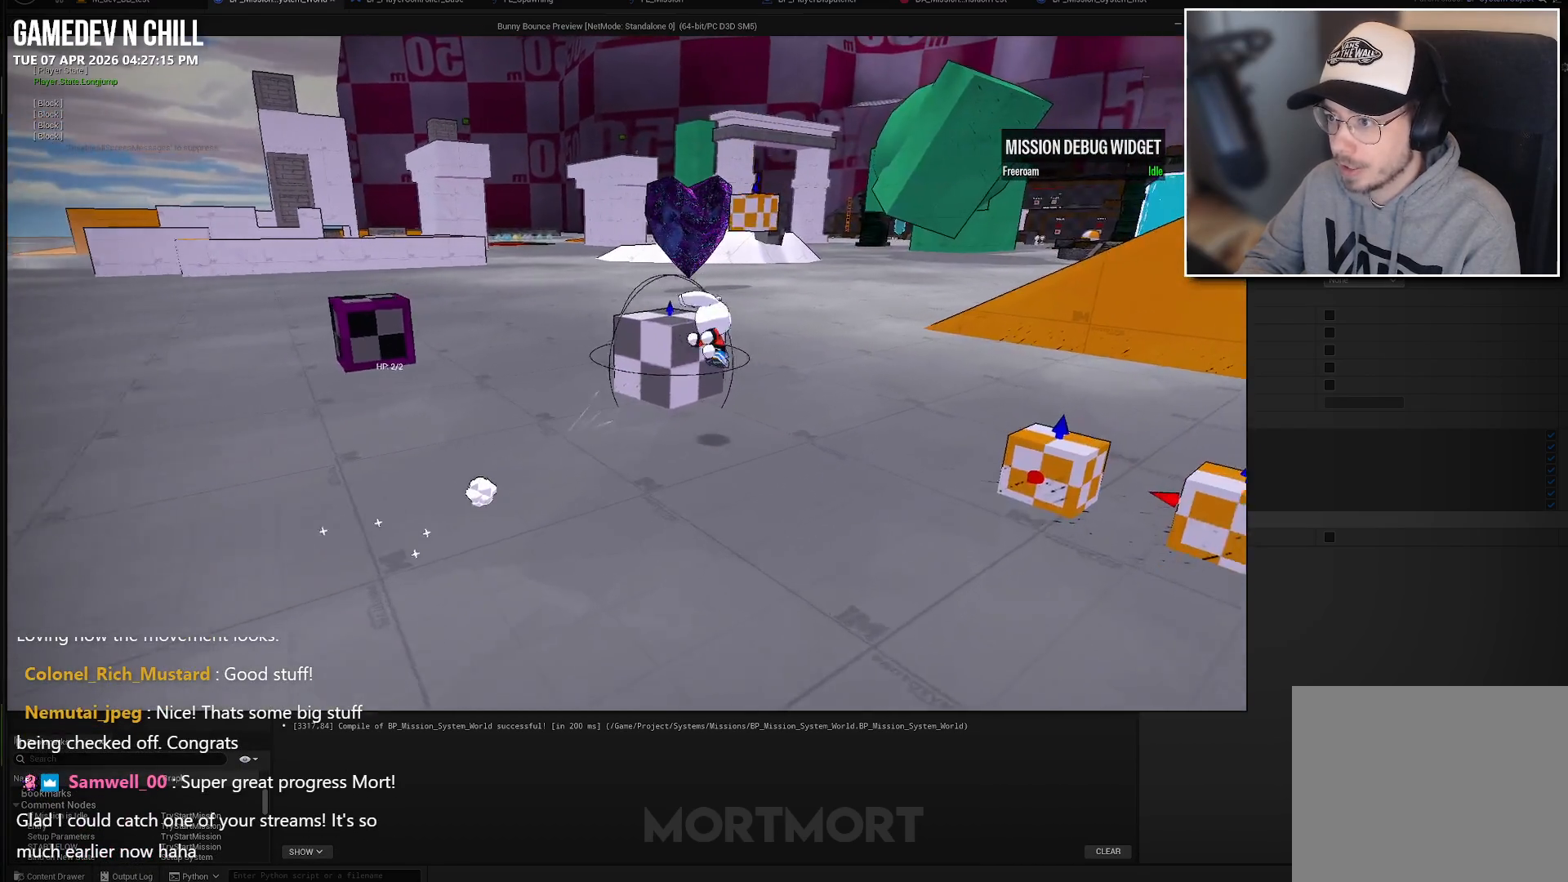
{"buttons": [], "left_stick": "up", "right_stick": "center", "events": [[33, "left_stick", "up"], [67, "right_stick", "right"], [183, "right_stick", "center"]]}
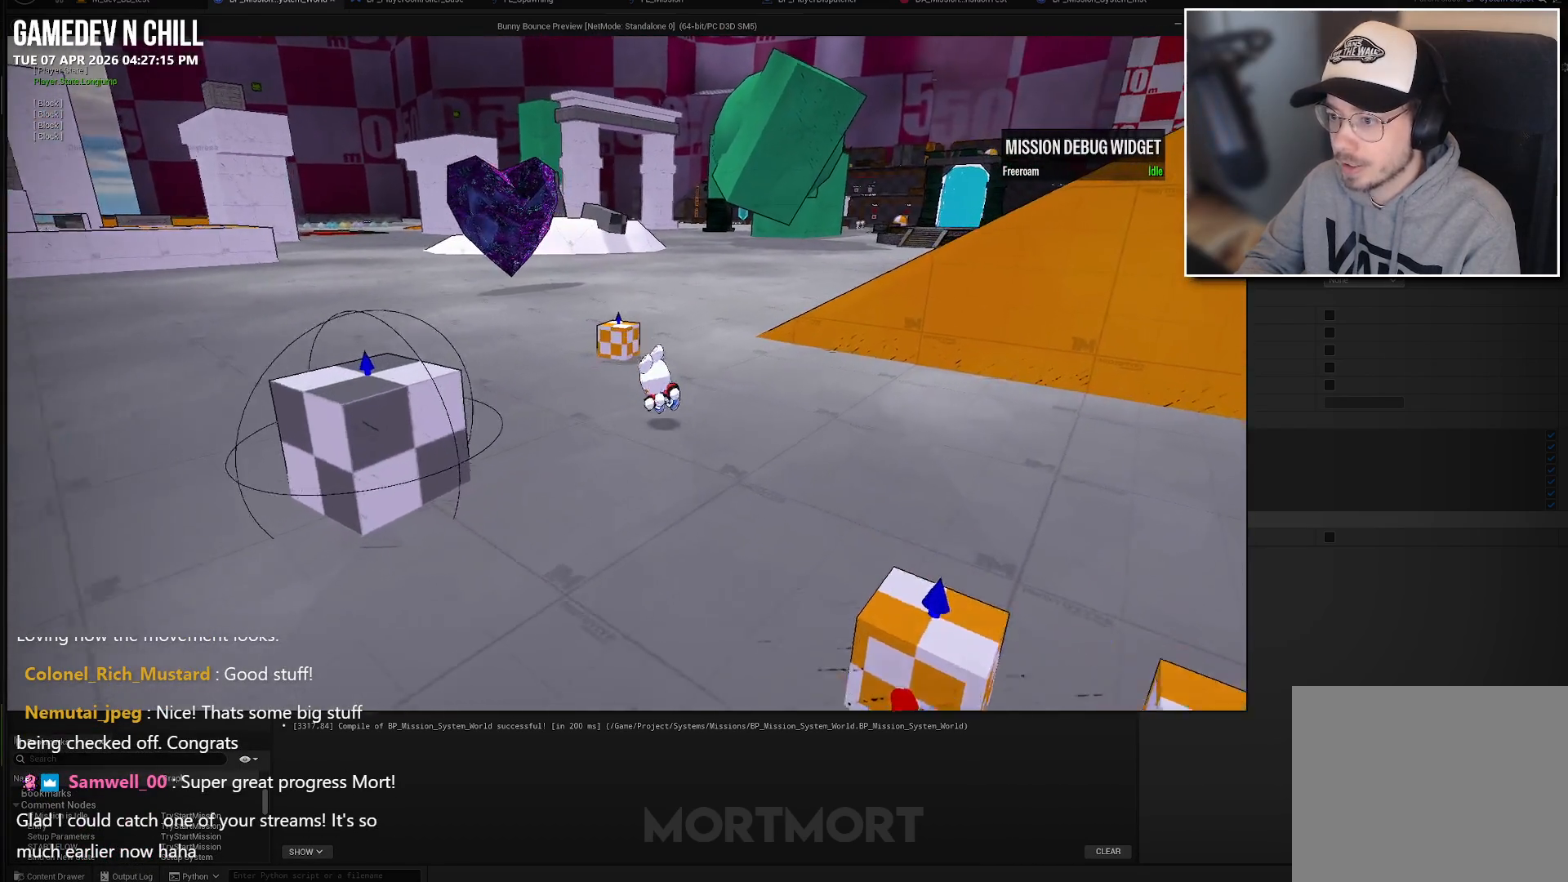
{"buttons": [], "left_stick": "up", "right_stick": "center", "events": [[200, "left_stick", "up-left"], [400, "left_stick", "up"]]}
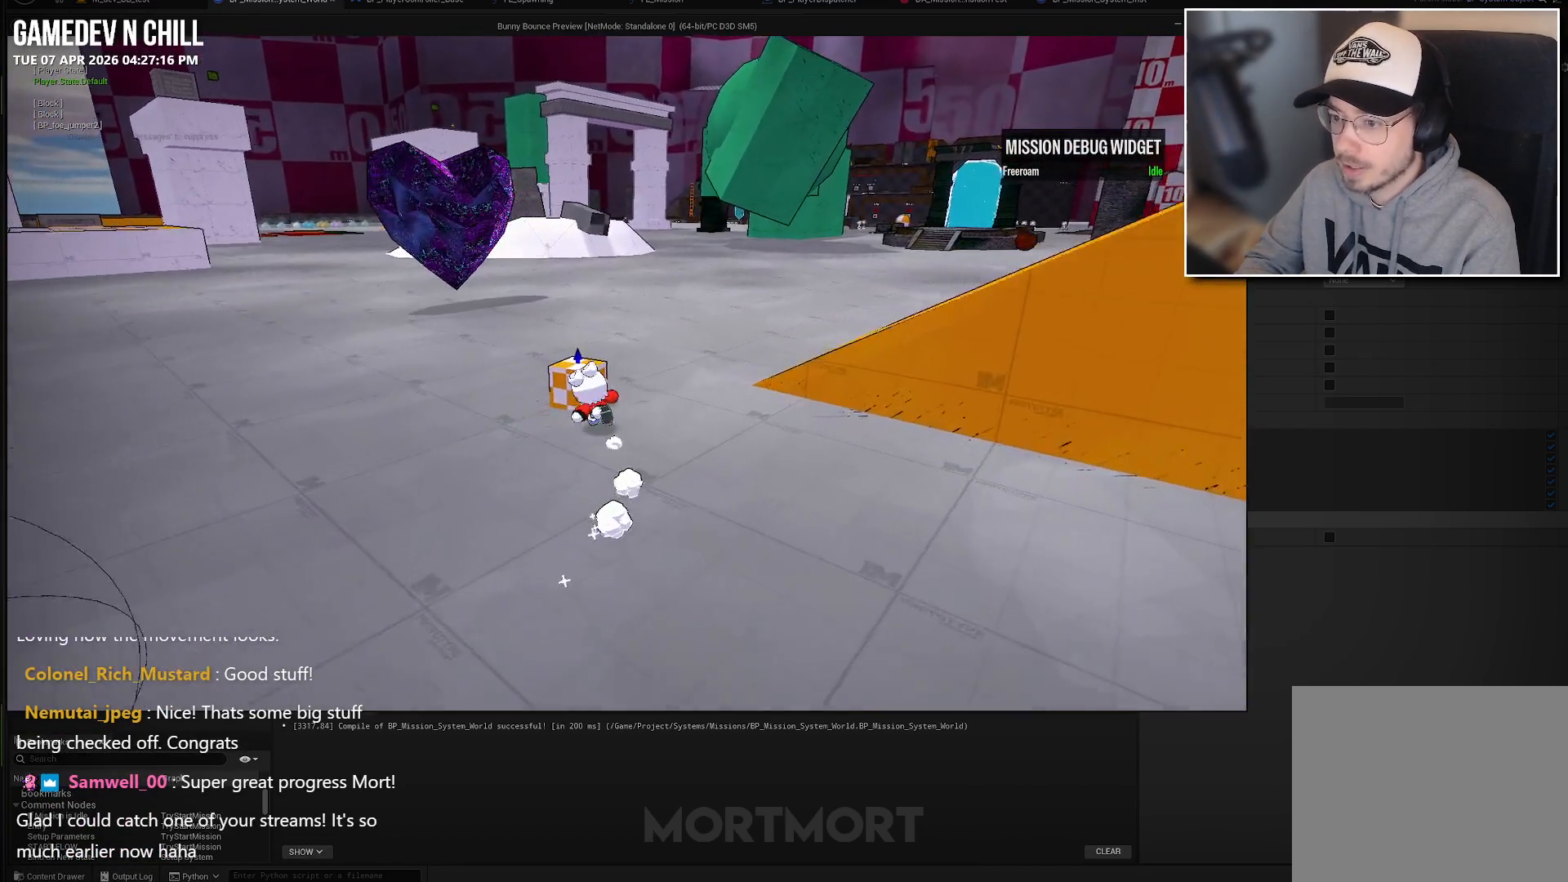
{"buttons": [], "left_stick": "up", "right_stick": "center", "events": [[67, "left_stick", "center"], [167, "Y", "down"], [283, "Y", "up"], [317, "left_stick", "up"]]}
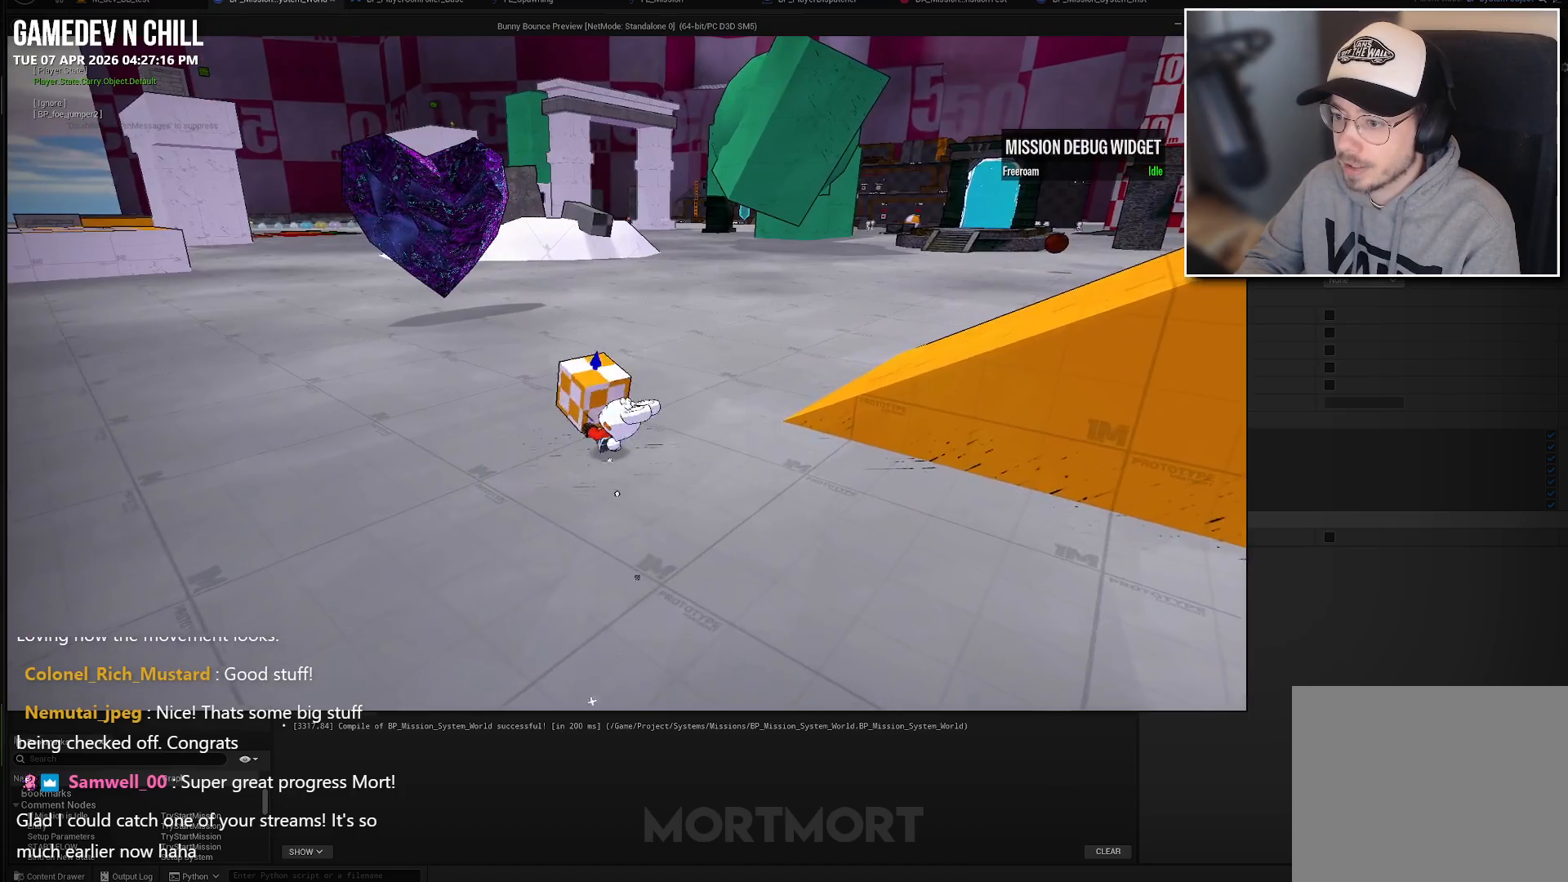
{"buttons": [], "left_stick": "right", "right_stick": "center", "events": [[150, "right_stick", "right"], [217, "left_stick", "up-right"], [350, "right_stick", "center"], [467, "left_stick", "right"]]}
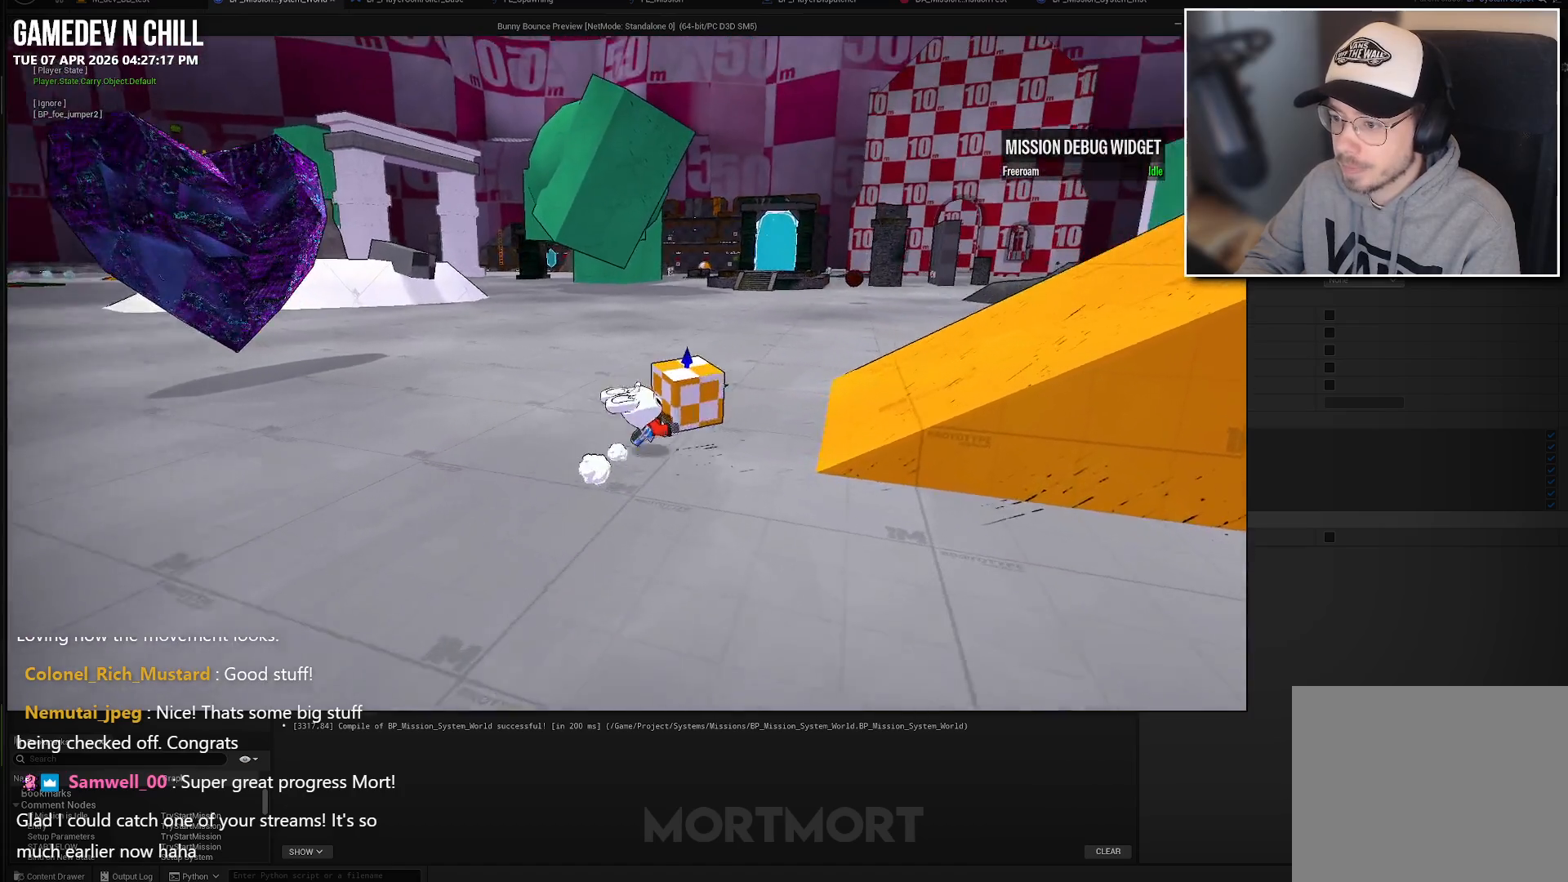
{"buttons": [], "left_stick": "right", "right_stick": "center", "events": []}
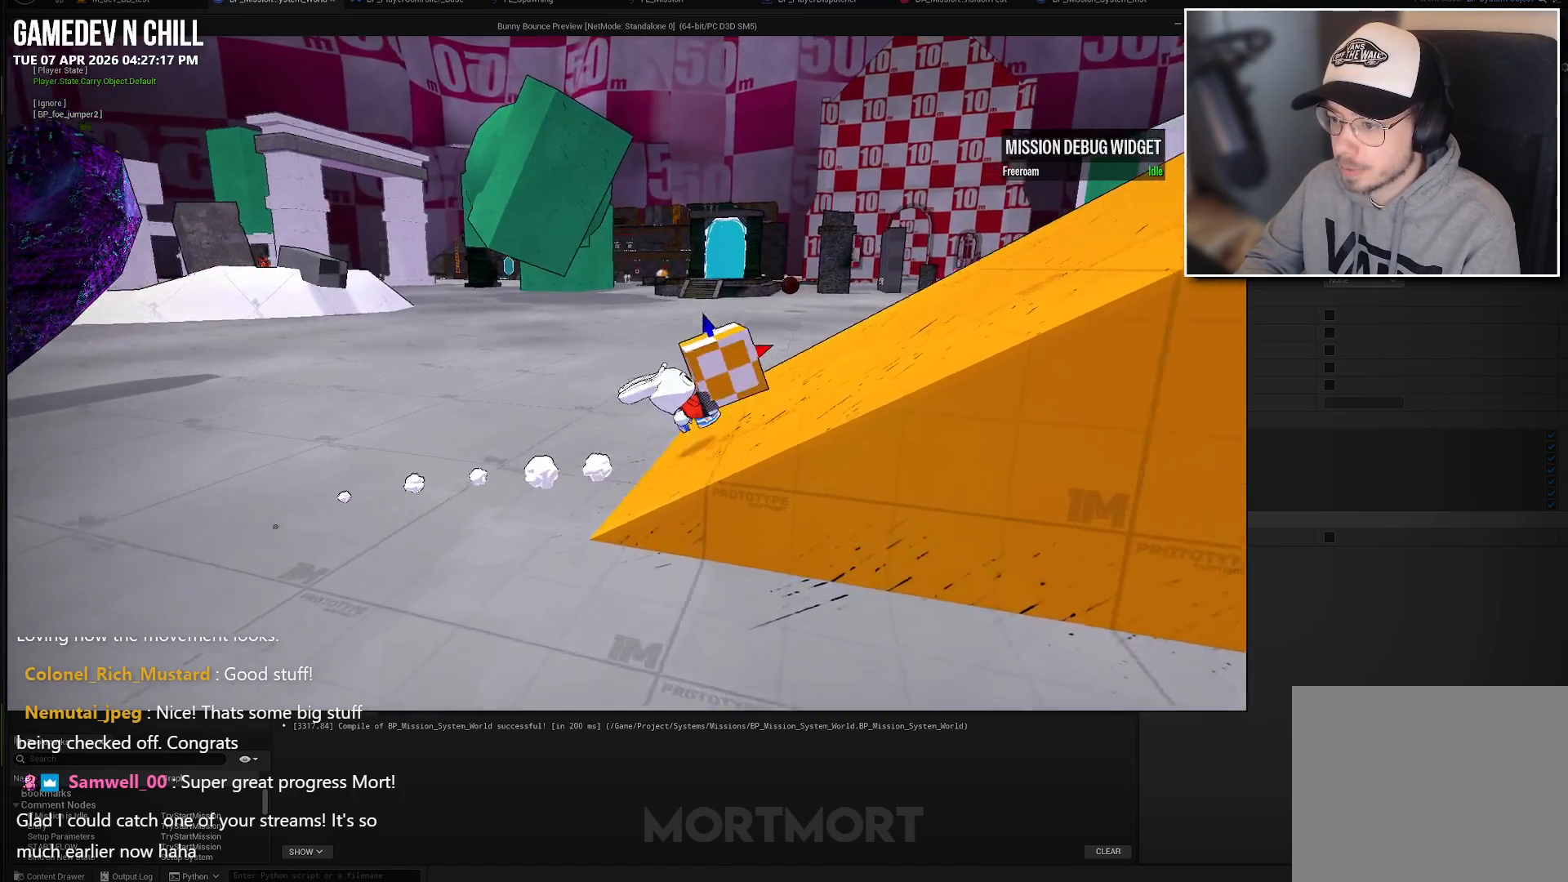
{"buttons": [], "left_stick": "right", "right_stick": "right", "events": [[350, "right_stick", "right"]]}
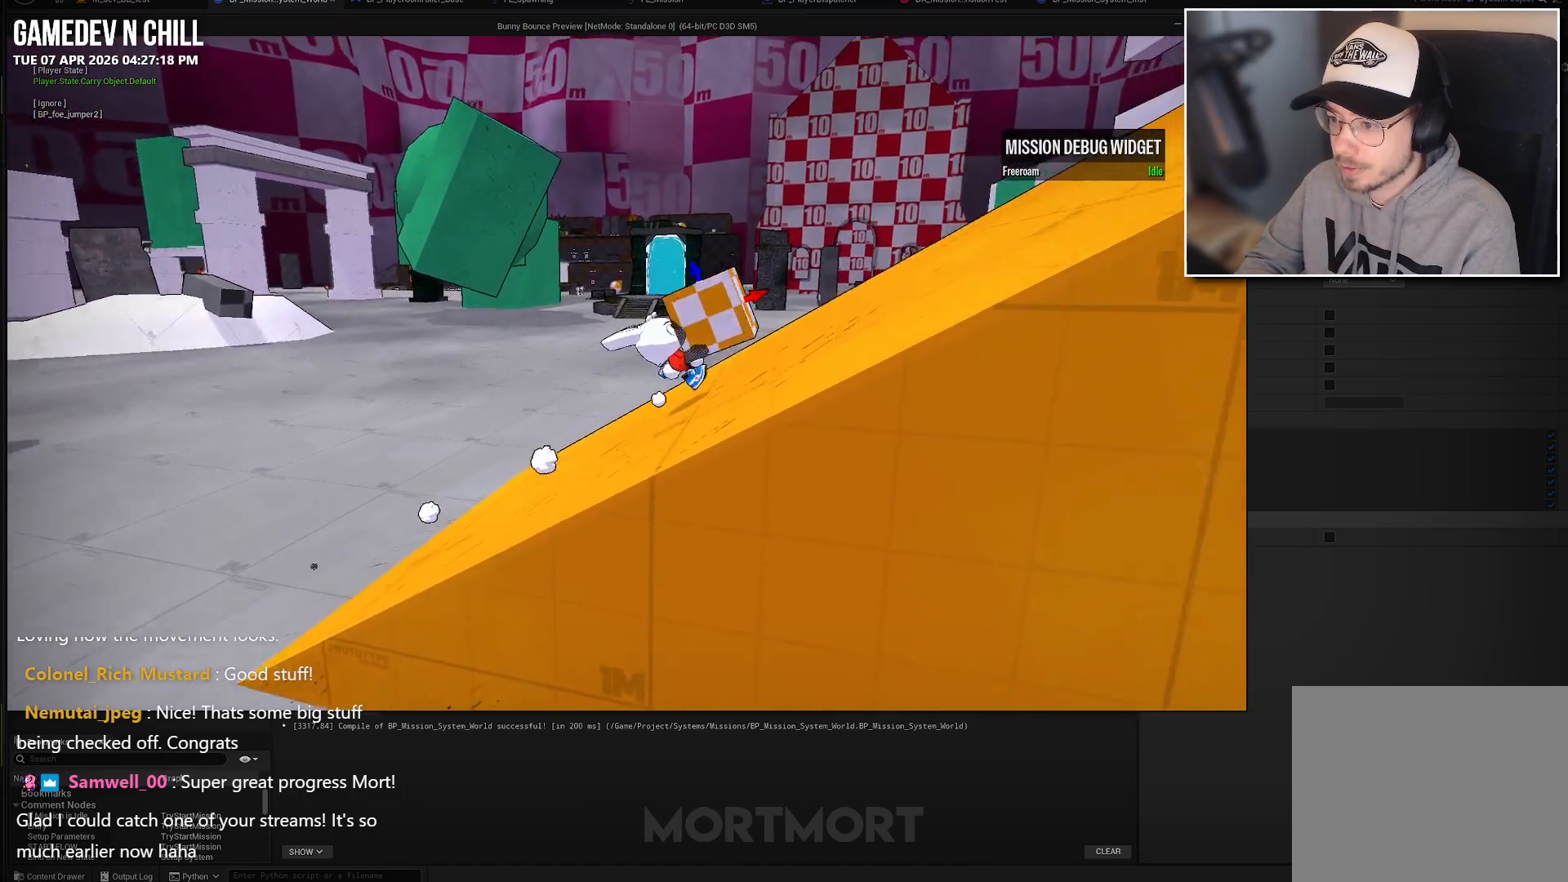
{"buttons": [], "left_stick": "right", "right_stick": "center", "events": [[17, "right_stick", "center"]]}
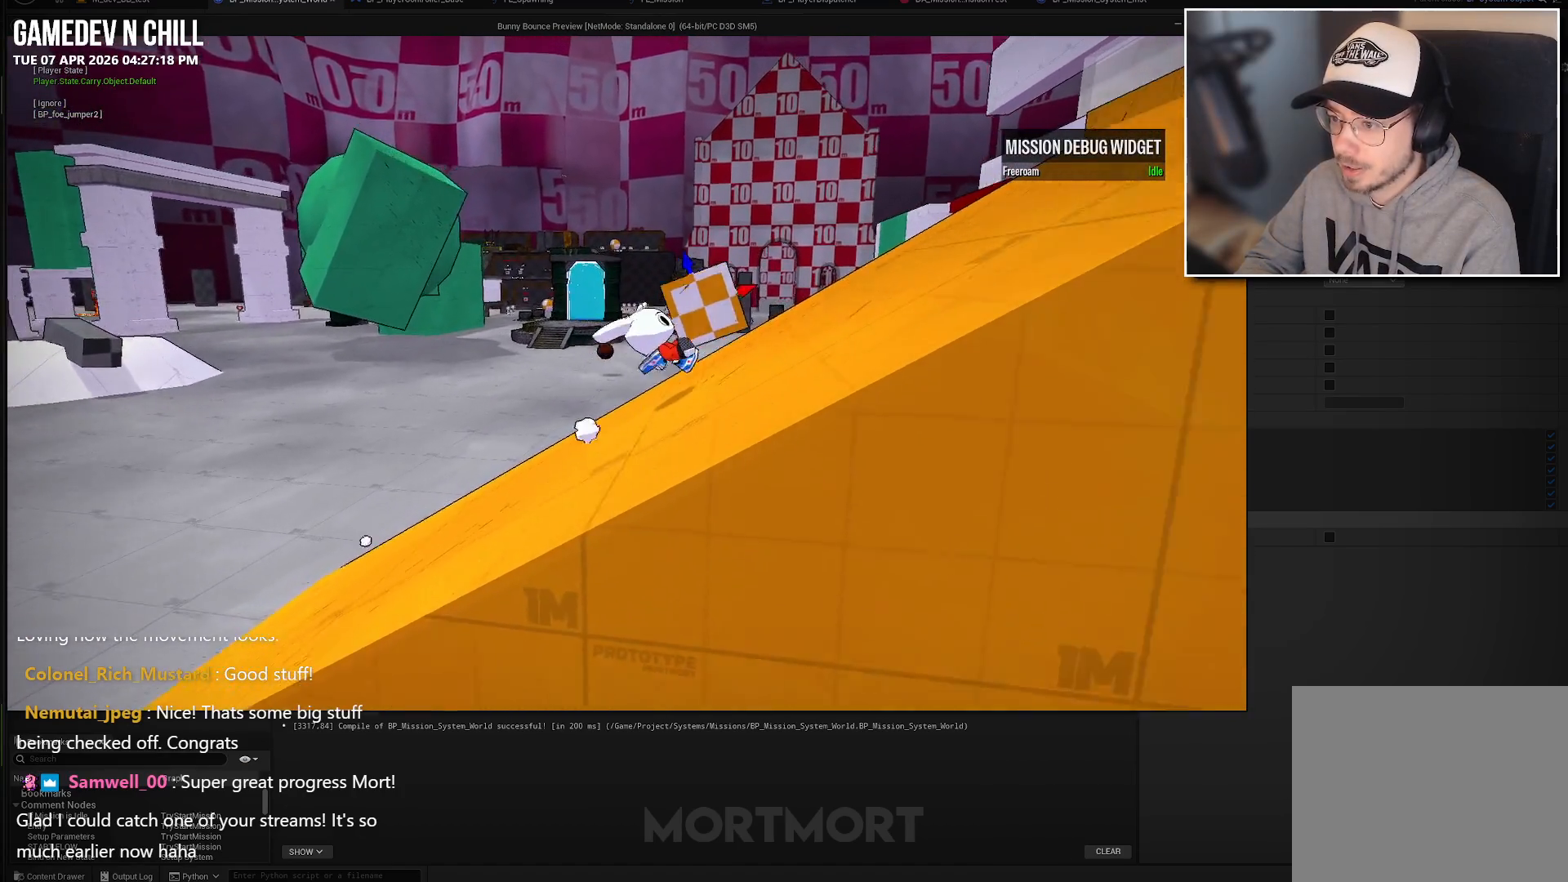
{"buttons": ["A"], "left_stick": "right", "right_stick": "center", "events": [[333, "A", "down"]]}
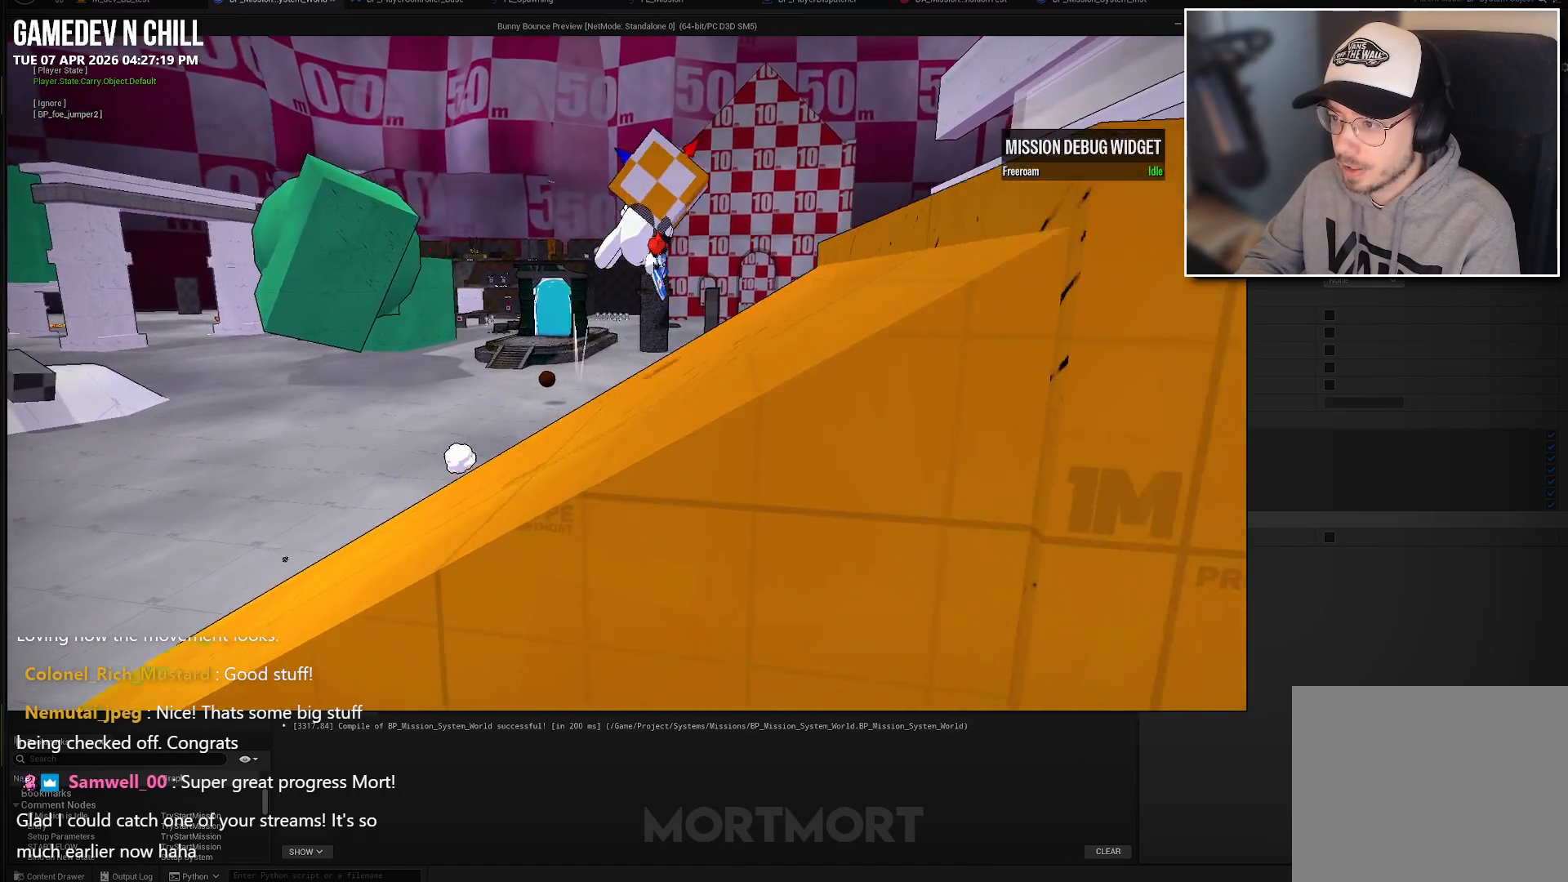
{"buttons": [], "left_stick": "down-right", "right_stick": "center", "events": [[67, "A", "up"], [150, "A", "down"], [283, "A", "up"], [467, "left_stick", "down-right"]]}
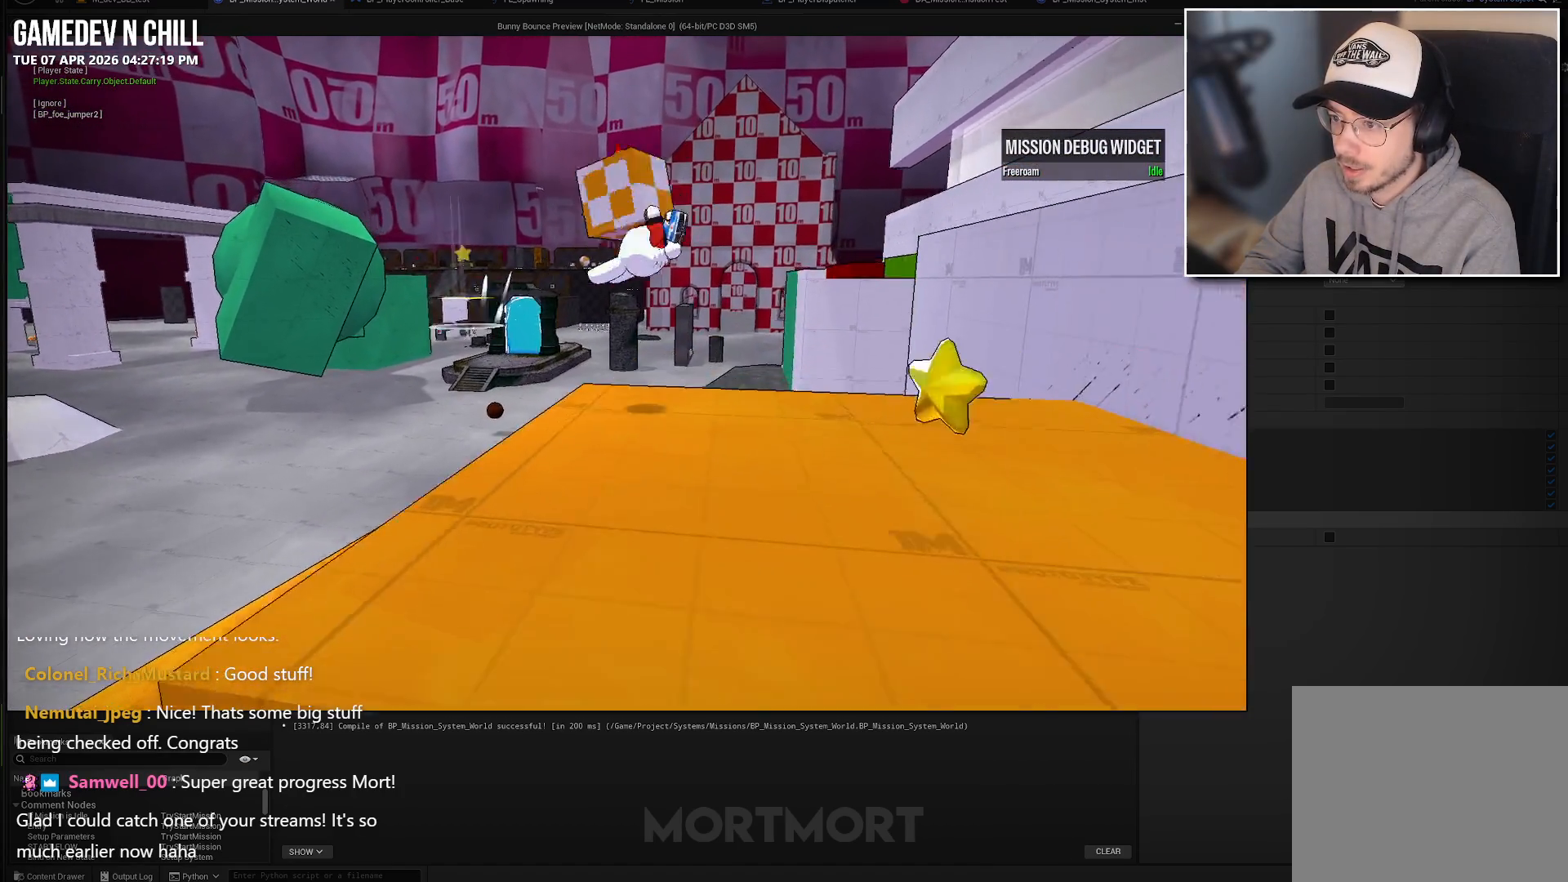
{"buttons": [], "left_stick": "left", "right_stick": "right", "events": [[117, "left_stick", "down"], [233, "left_stick", "down-left"], [233, "right_stick", "right"], [417, "left_stick", "left"]]}
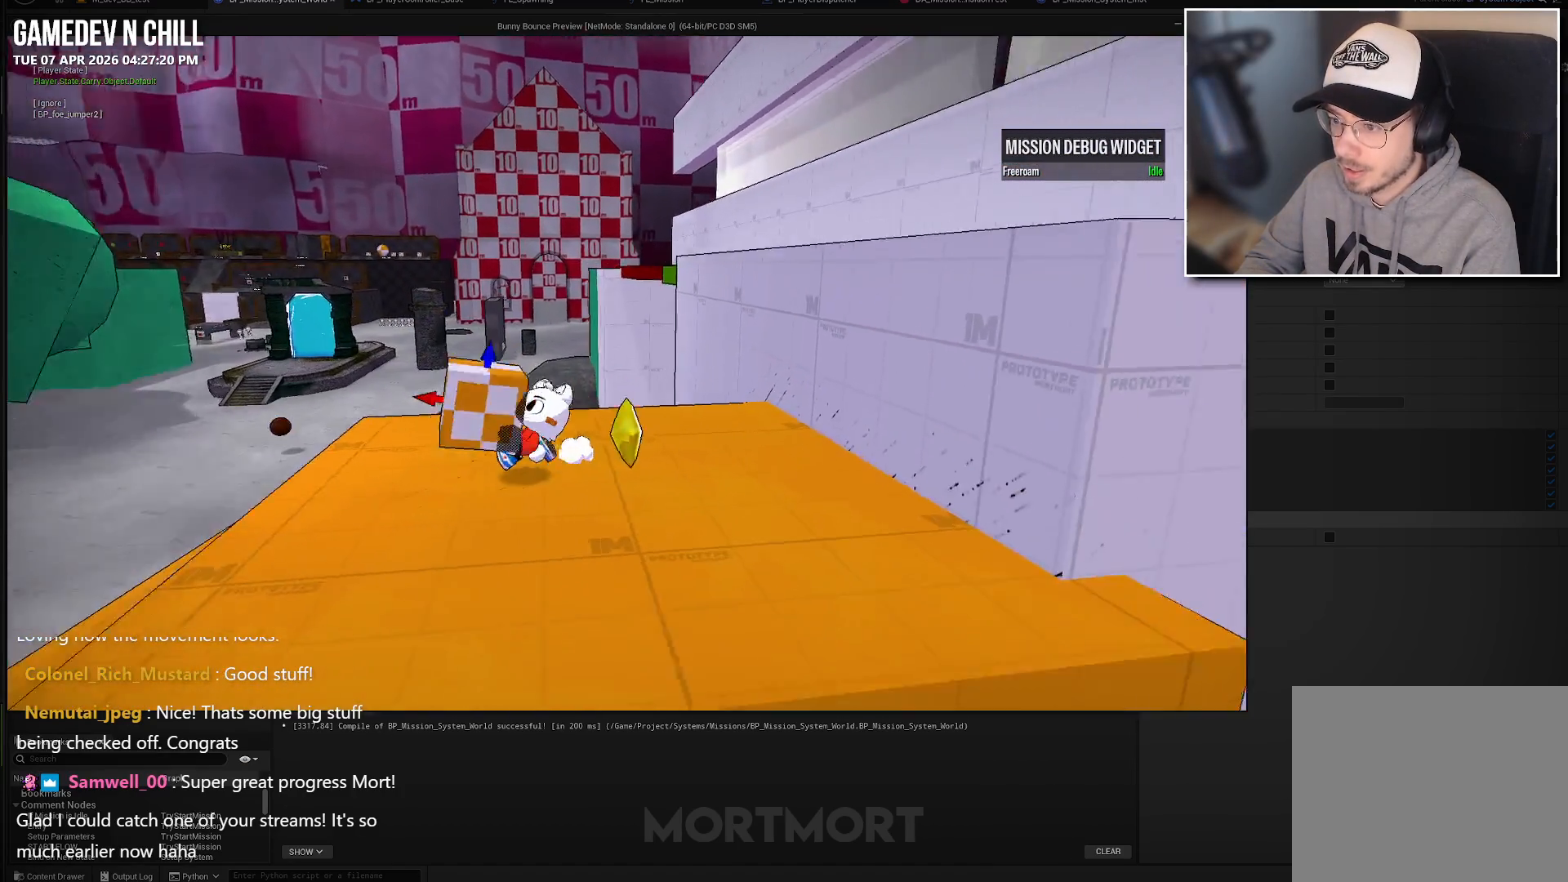
{"buttons": ["A"], "left_stick": "center", "right_stick": "center", "events": [[50, "right_stick", "center"], [233, "left_stick", "down"], [283, "left_stick", "center"], [467, "A", "down"]]}
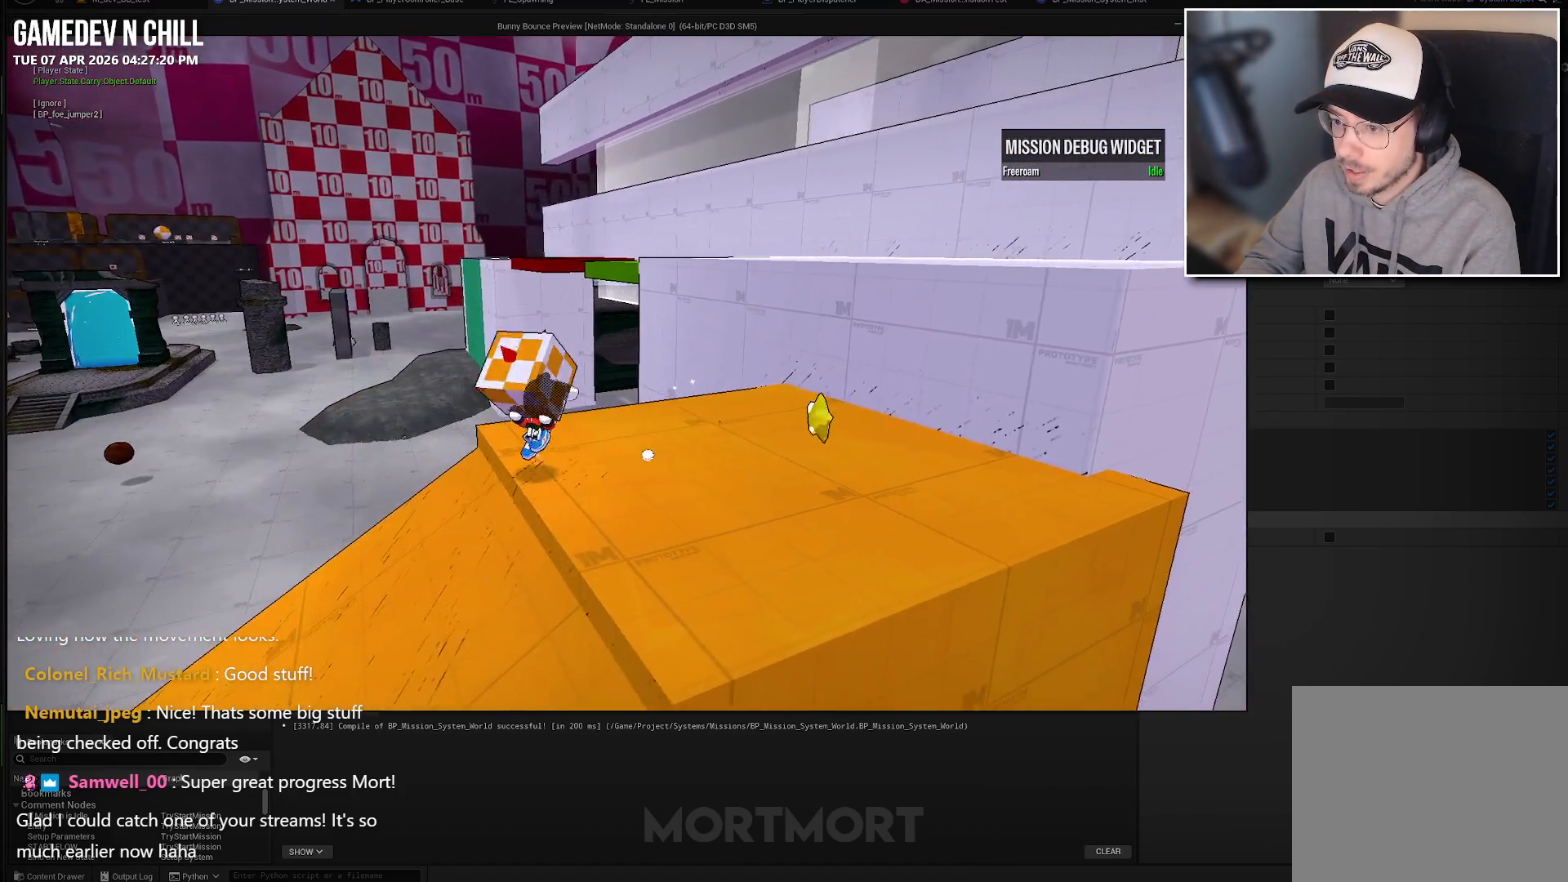
{"buttons": ["A"], "left_stick": "center", "right_stick": "center", "events": [[83, "left_stick", "right"], [133, "A", "up"], [267, "left_stick", "center"], [500, "A", "down"]]}
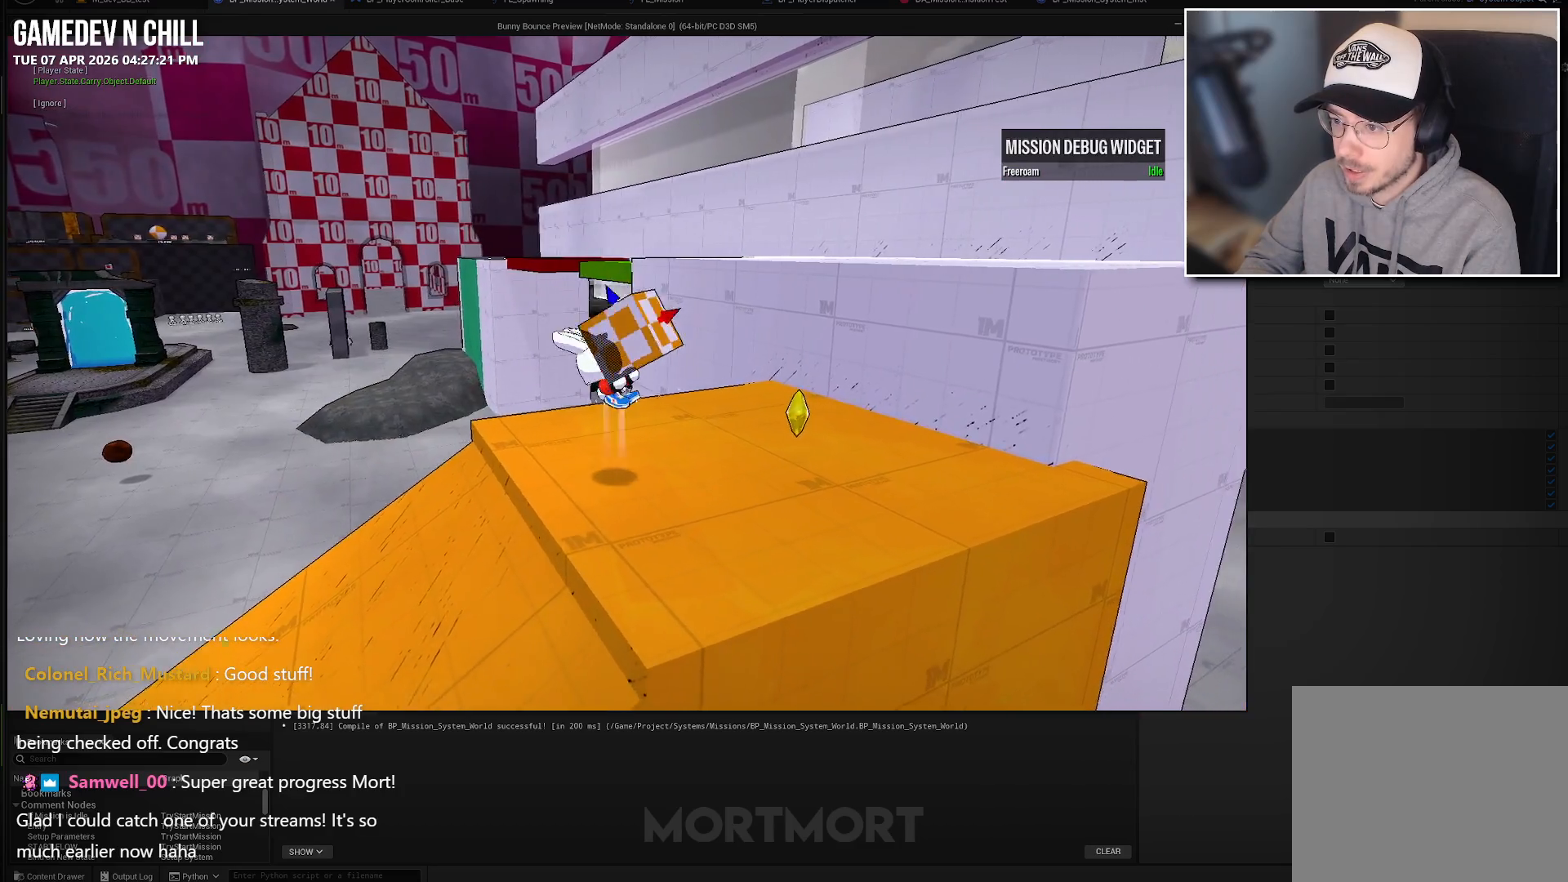
{"buttons": [], "left_stick": "center", "right_stick": "center", "events": [[100, "A", "up"]]}
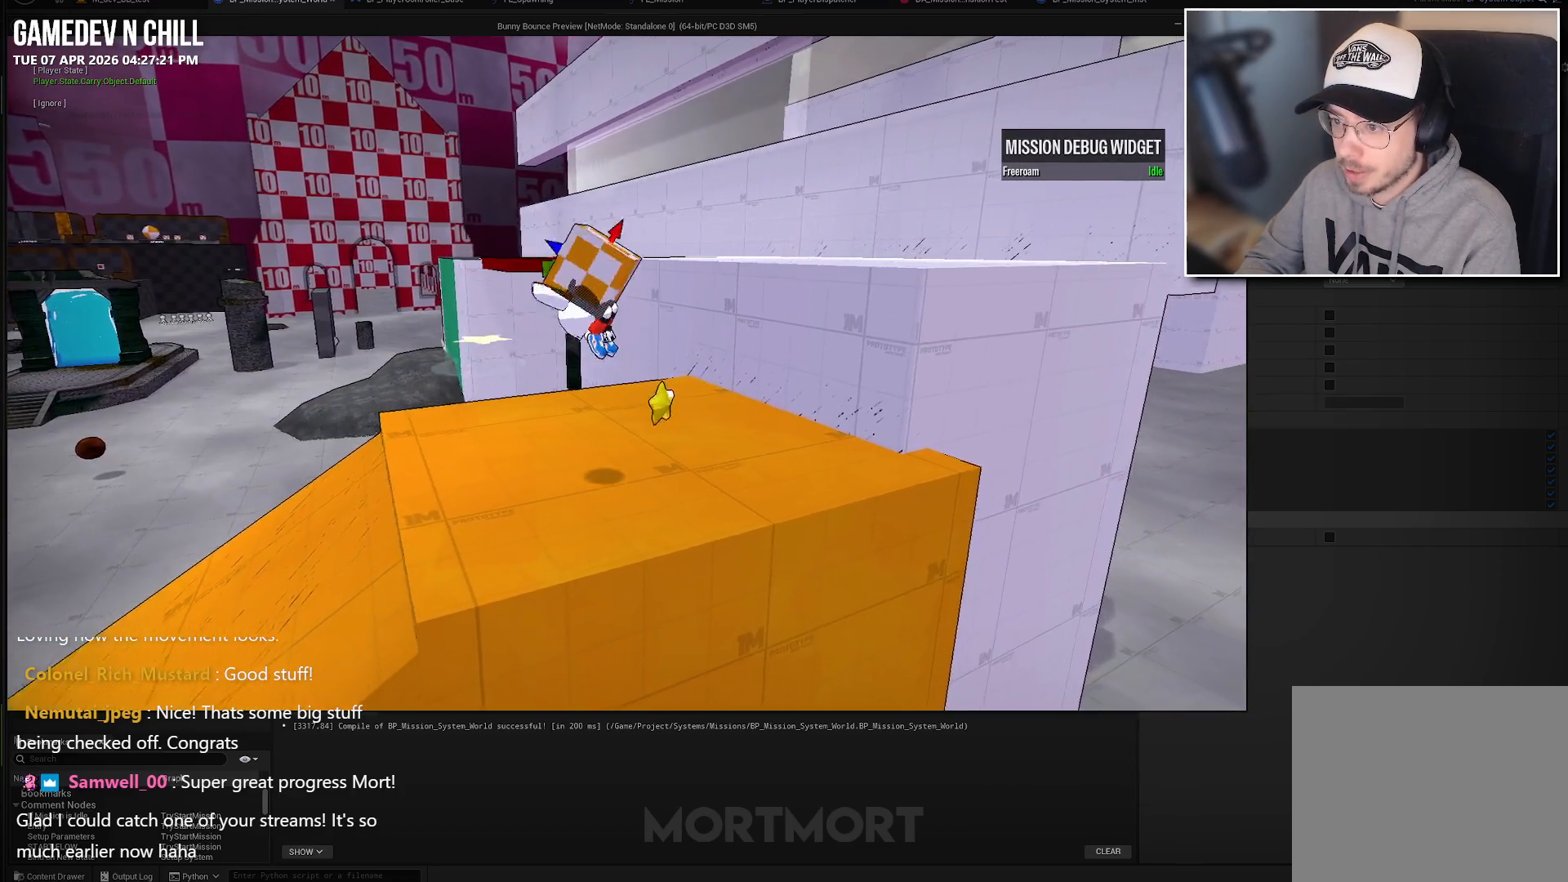
{"buttons": [], "left_stick": "up-left", "right_stick": "center", "events": [[67, "left_stick", "right"], [133, "left_stick", "up-right"], [250, "left_stick", "up"], [383, "left_stick", "up-left"]]}
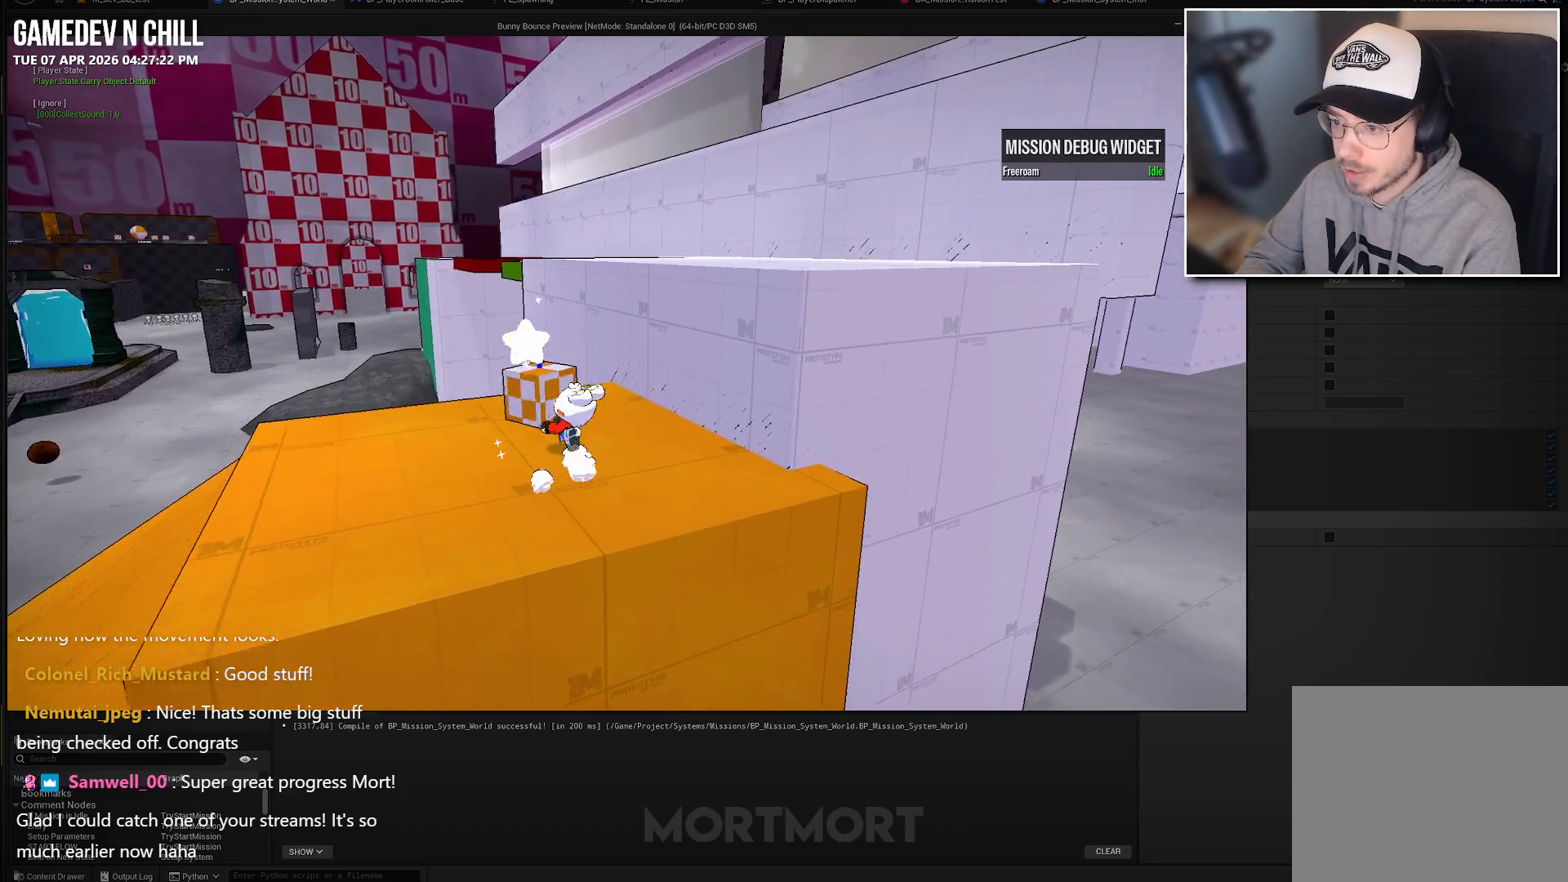
{"buttons": ["A"], "left_stick": "center", "right_stick": "center", "events": [[17, "left_stick", "left"], [183, "left_stick", "down"], [300, "left_stick", "center"], [500, "A", "down"]]}
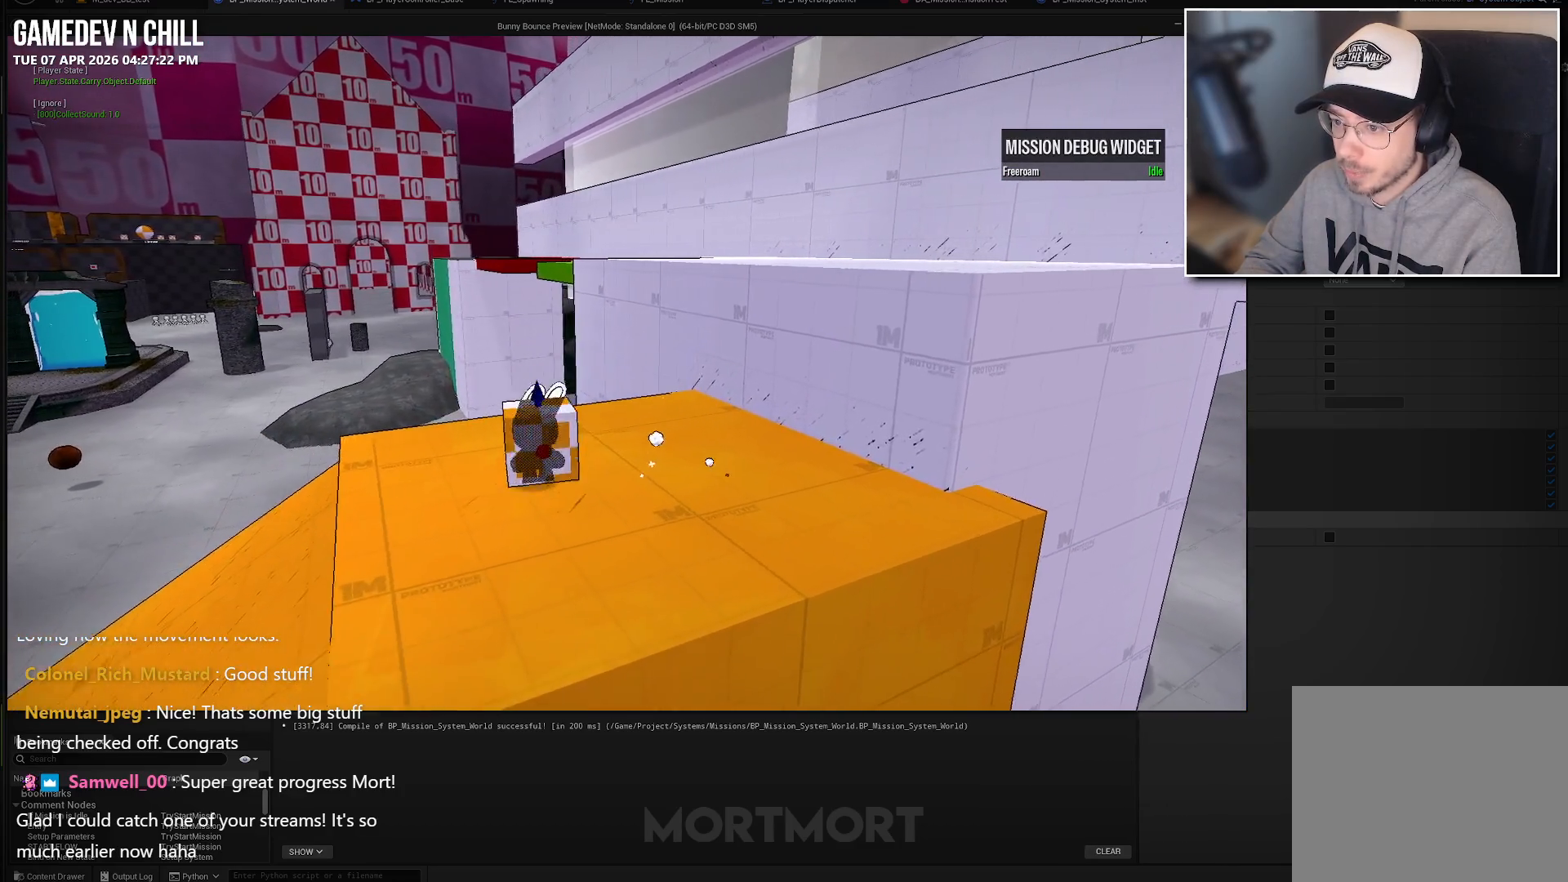
{"buttons": [], "left_stick": "center", "right_stick": "center", "events": [[83, "A", "up"], [233, "left_stick", "right"], [417, "left_stick", "center"]]}
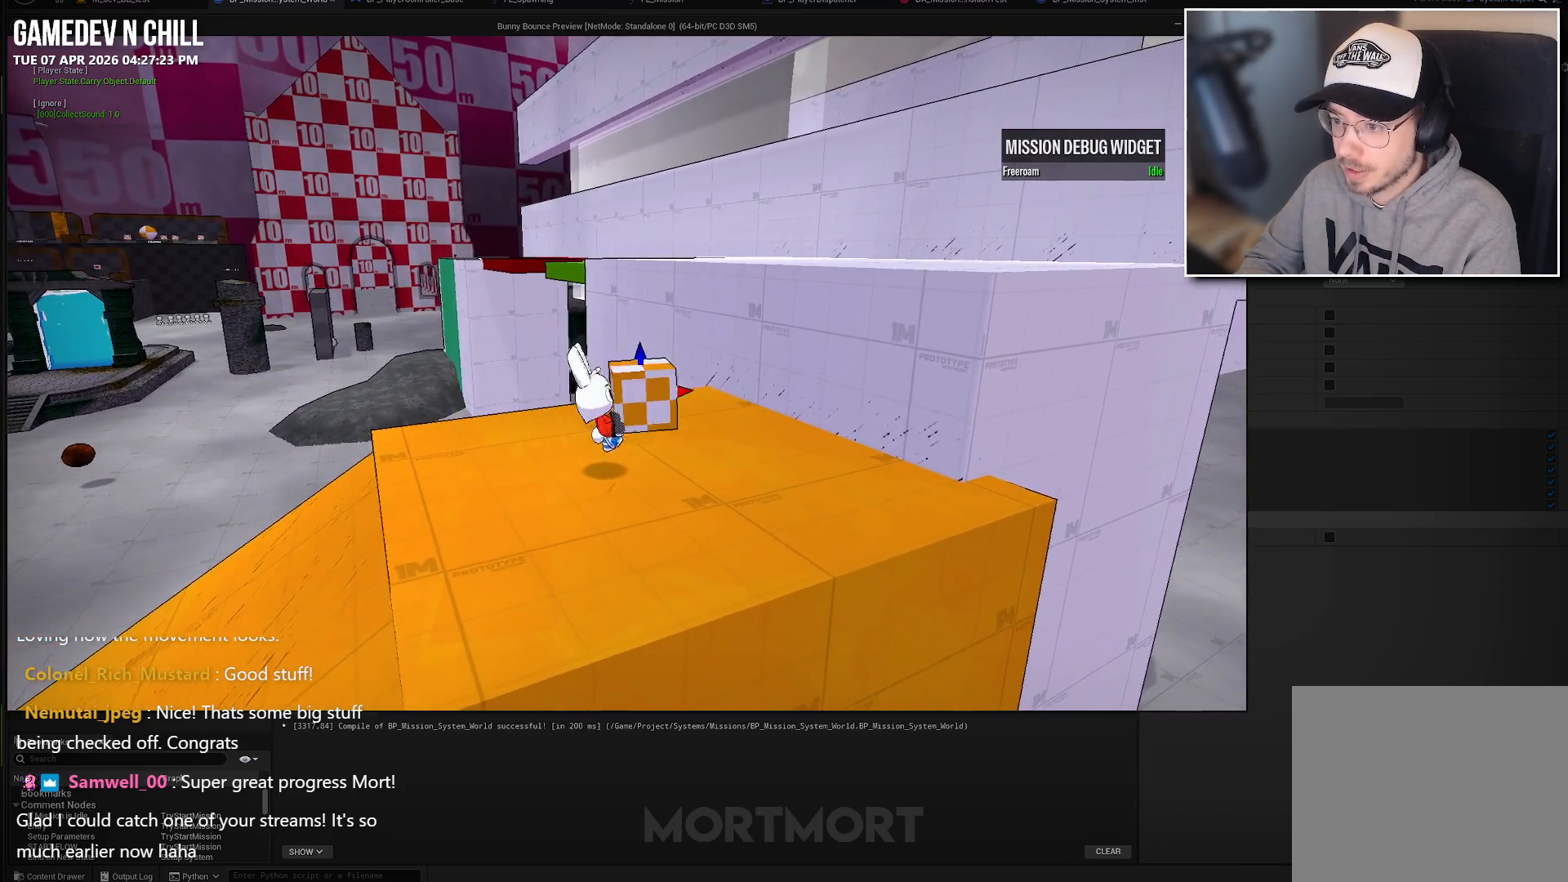
{"buttons": [], "left_stick": "center", "right_stick": "center", "events": [[167, "A", "down"], [250, "A", "up"]]}
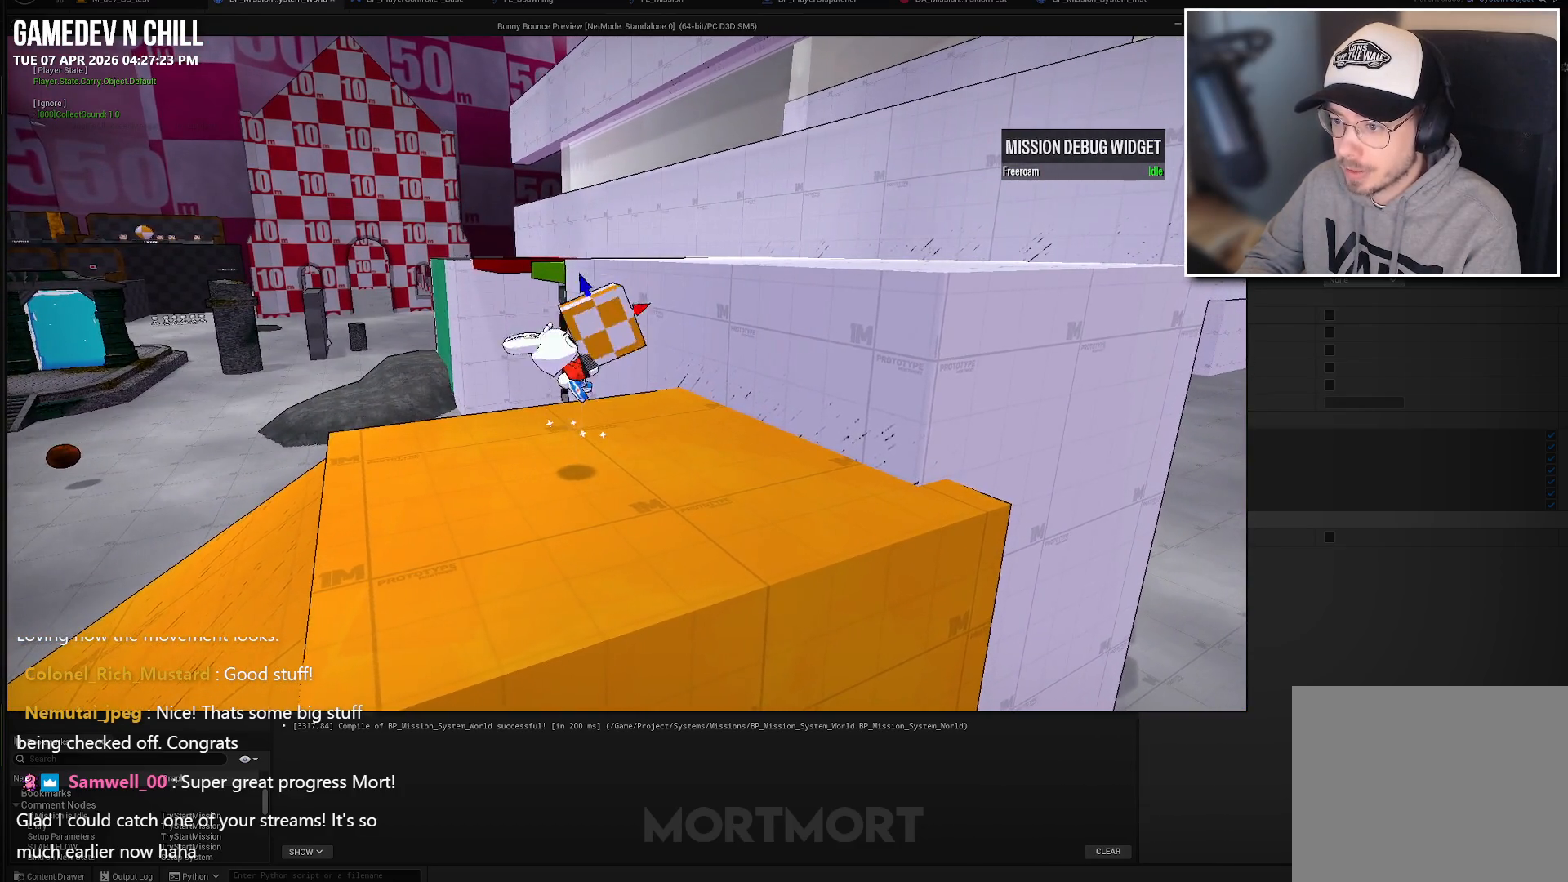
{"buttons": [], "left_stick": "center", "right_stick": "left", "events": [[33, "A", "down"], [150, "A", "up"], [317, "right_stick", "left"]]}
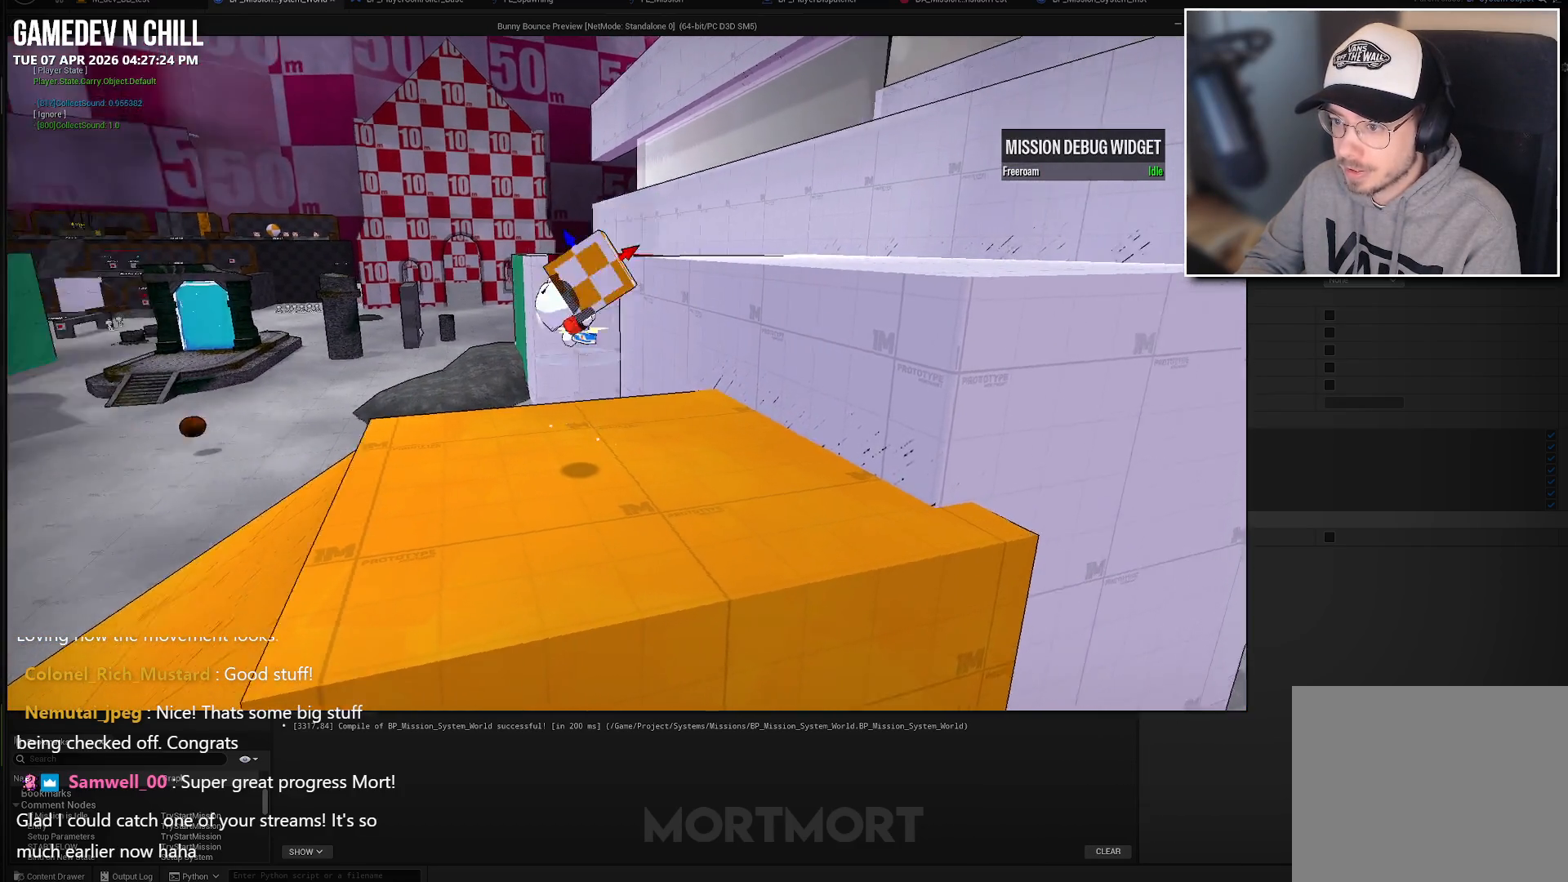
{"buttons": [], "left_stick": "center", "right_stick": "center", "events": [[150, "left_stick", "down"], [167, "right_stick", "center"], [267, "left_stick", "center"]]}
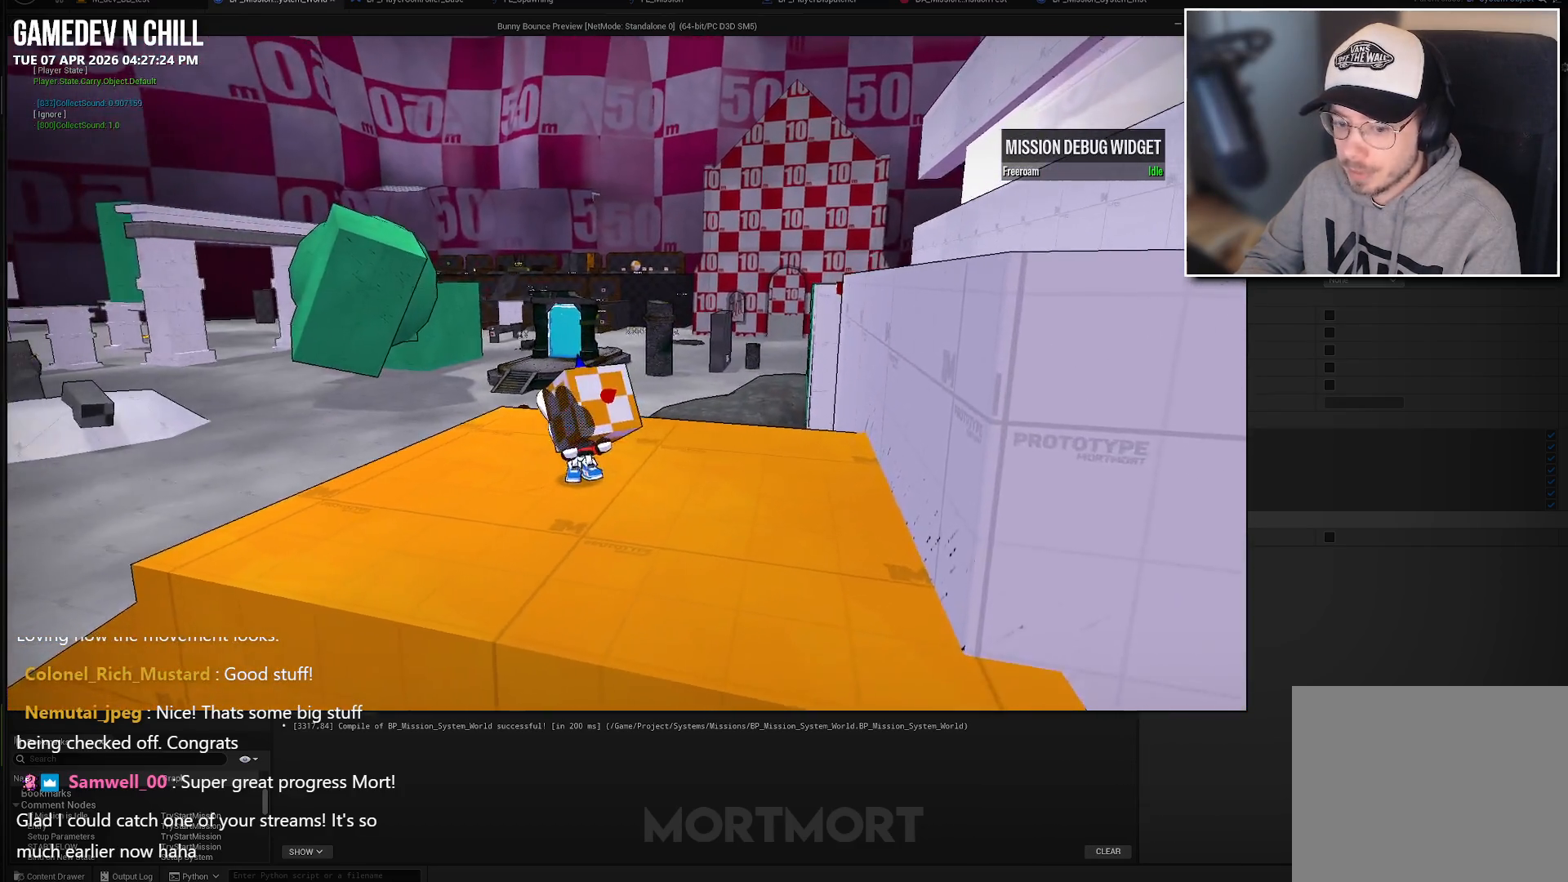
{"buttons": [], "left_stick": "left", "right_stick": "right", "events": [[67, "right_stick", "left"], [167, "left_stick", "down"], [233, "right_stick", "center"], [433, "left_stick", "left"], [467, "right_stick", "right"]]}
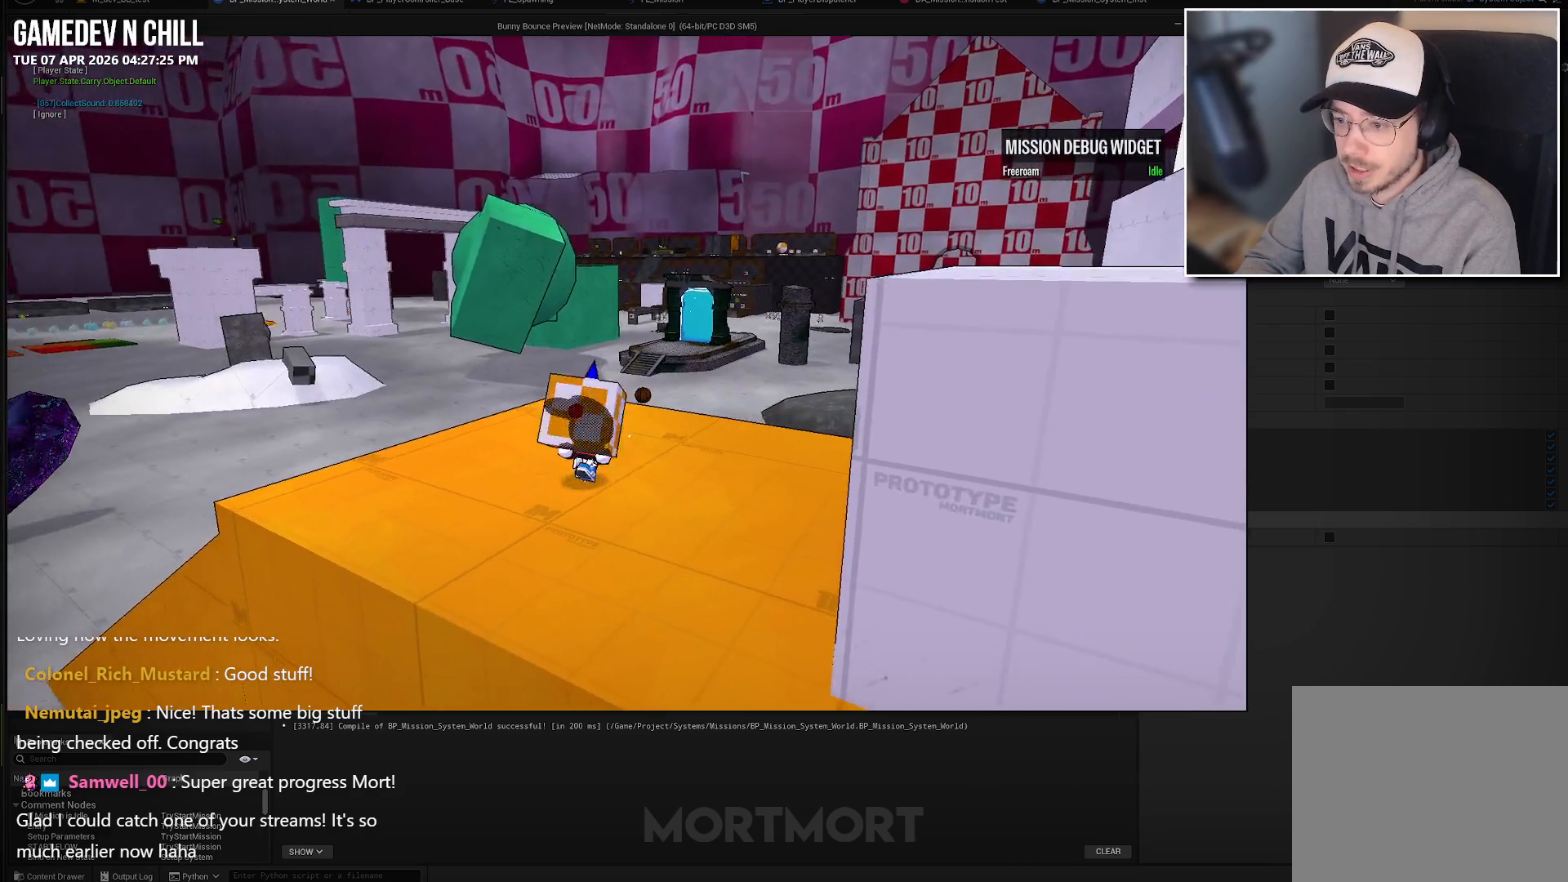
{"buttons": [], "left_stick": "center", "right_stick": "center", "events": [[167, "right_stick", "center"], [200, "left_stick", "center"], [350, "right_stick", "left"], [483, "right_stick", "center"]]}
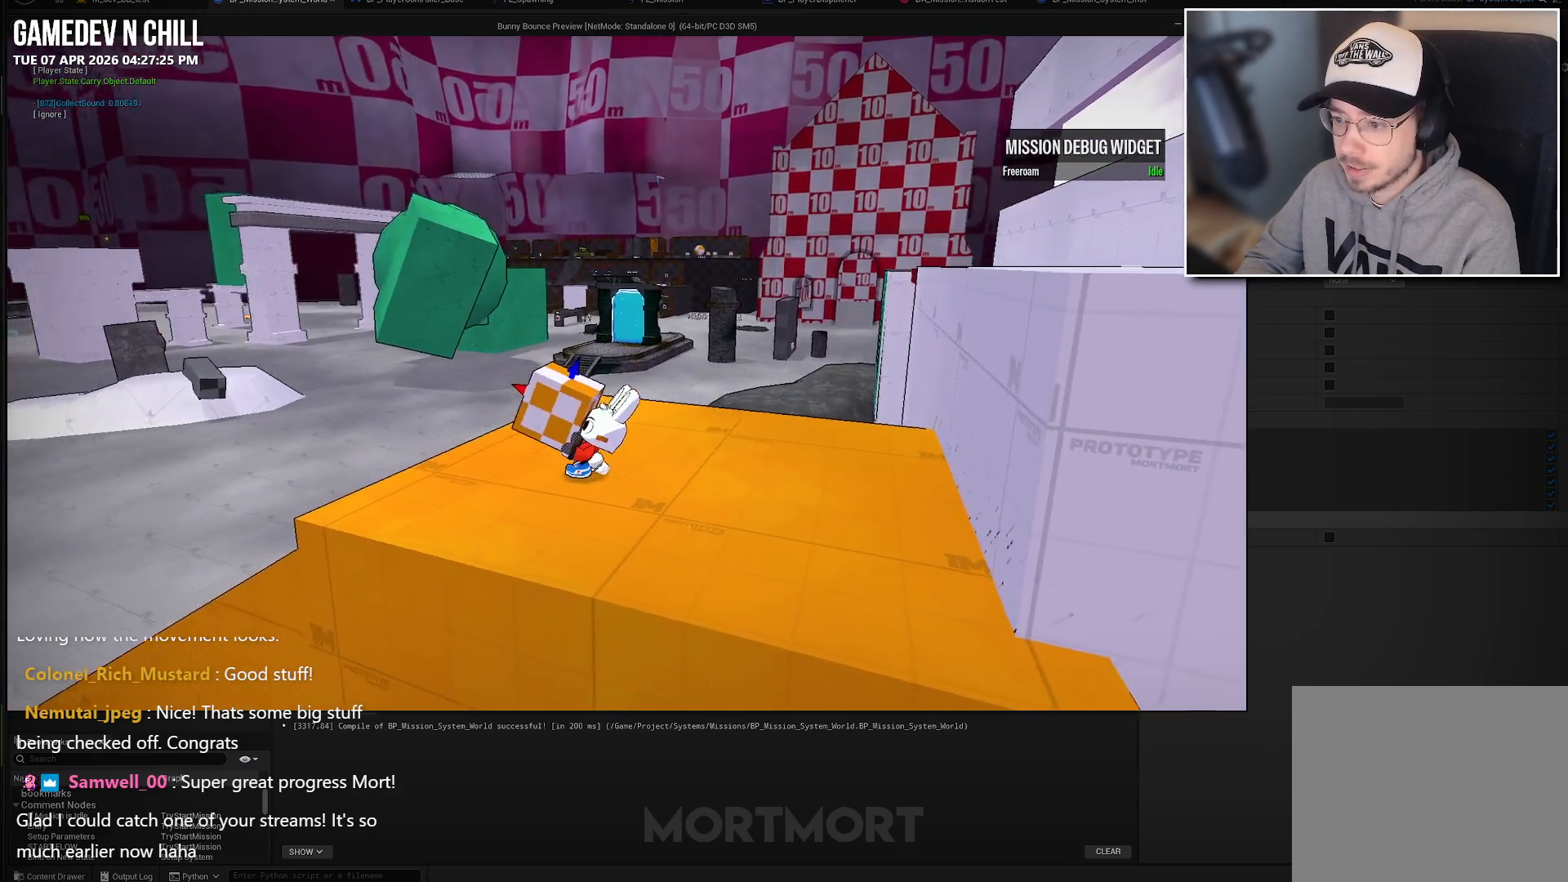
{"buttons": [], "left_stick": "center", "right_stick": "center", "events": [[133, "right_stick", "left"], [317, "right_stick", "center"]]}
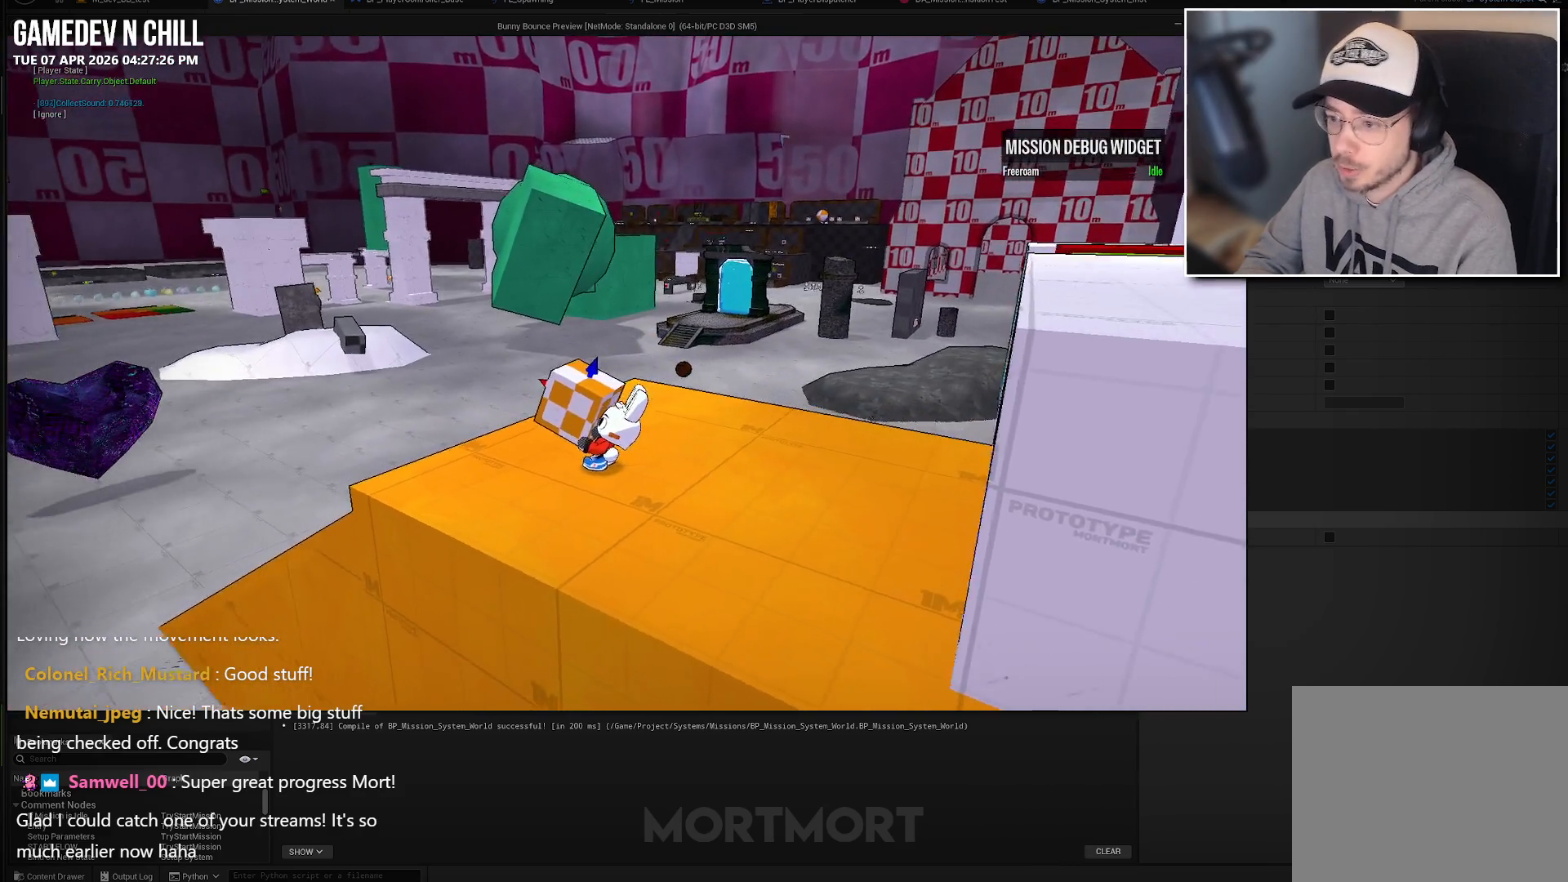
{"buttons": [], "left_stick": "up-left", "right_stick": "center", "events": [[33, "left_stick", "up-left"]]}
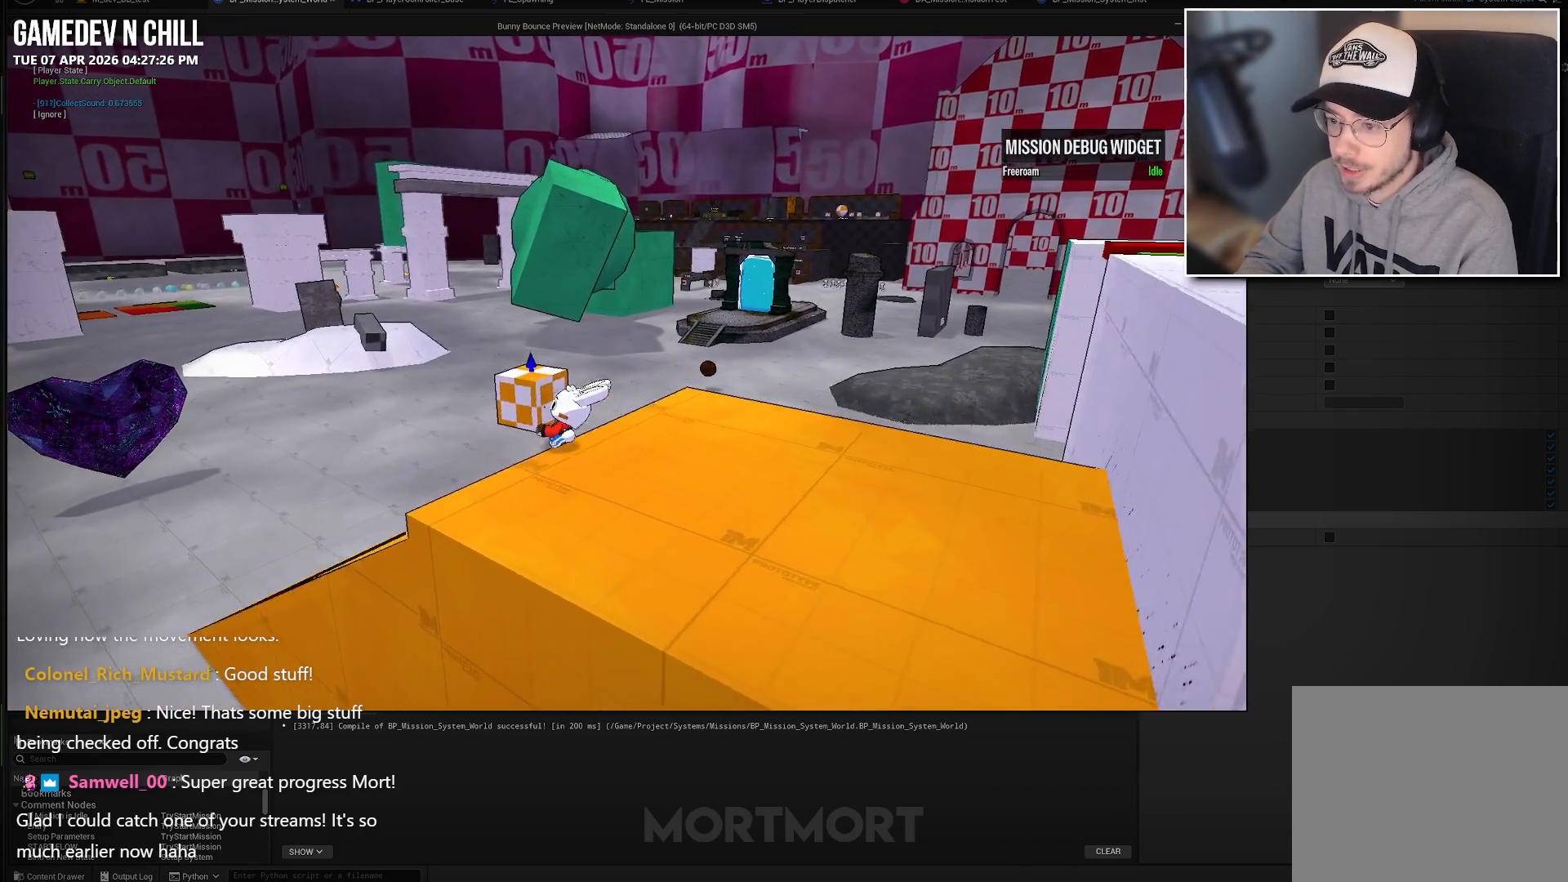
{"buttons": [], "left_stick": "up-left", "right_stick": "left", "events": [[33, "right_stick", "right"], [167, "right_stick", "center"], [467, "right_stick", "left"]]}
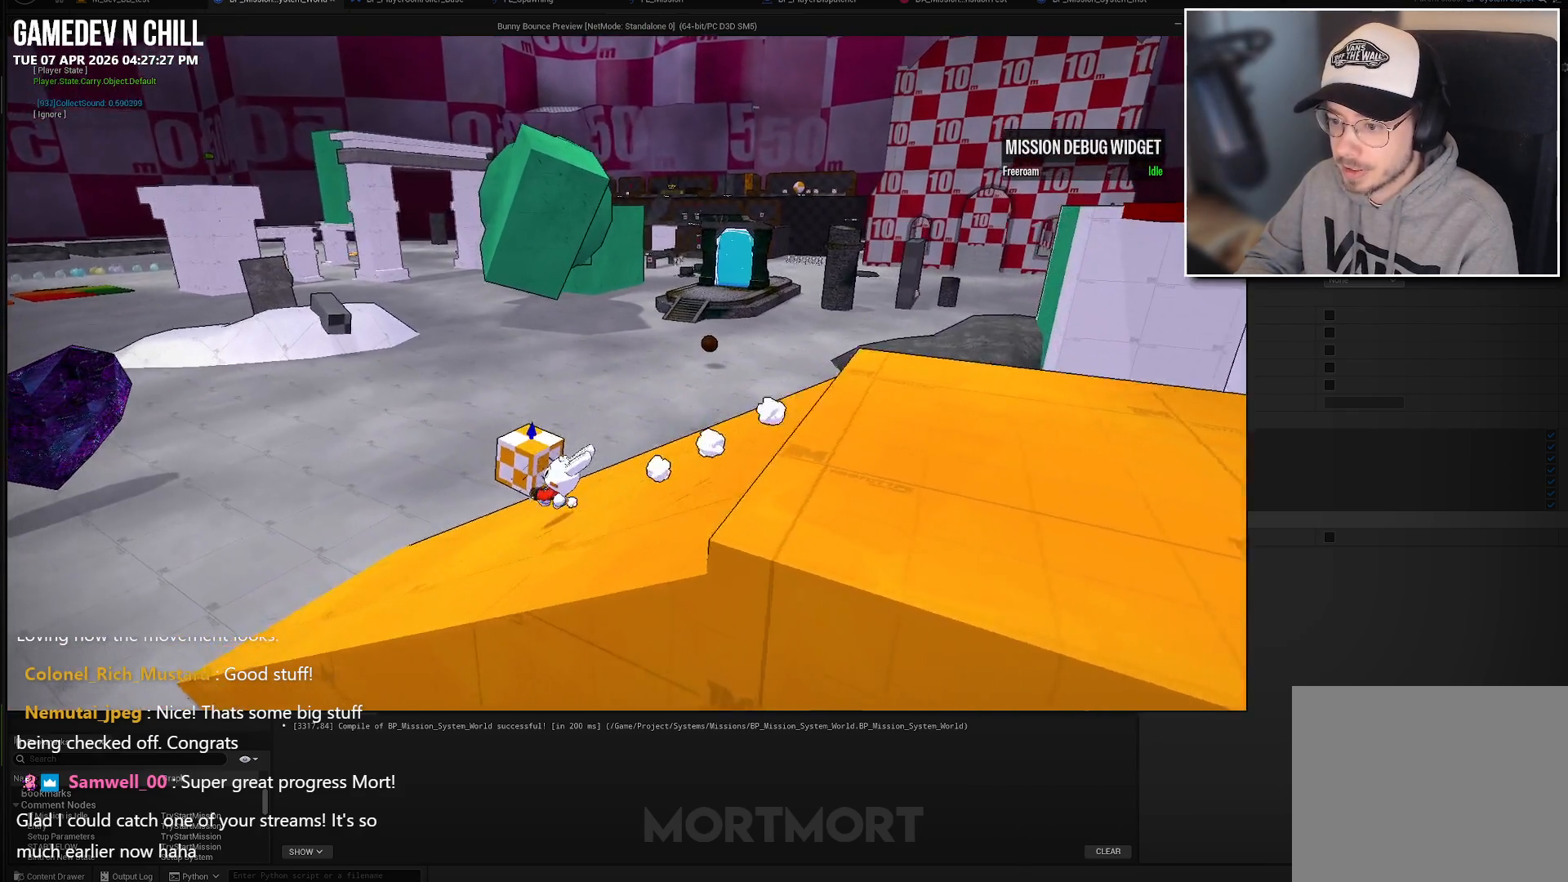
{"buttons": [], "left_stick": "up-left", "right_stick": "center", "events": [[117, "right_stick", "center"]]}
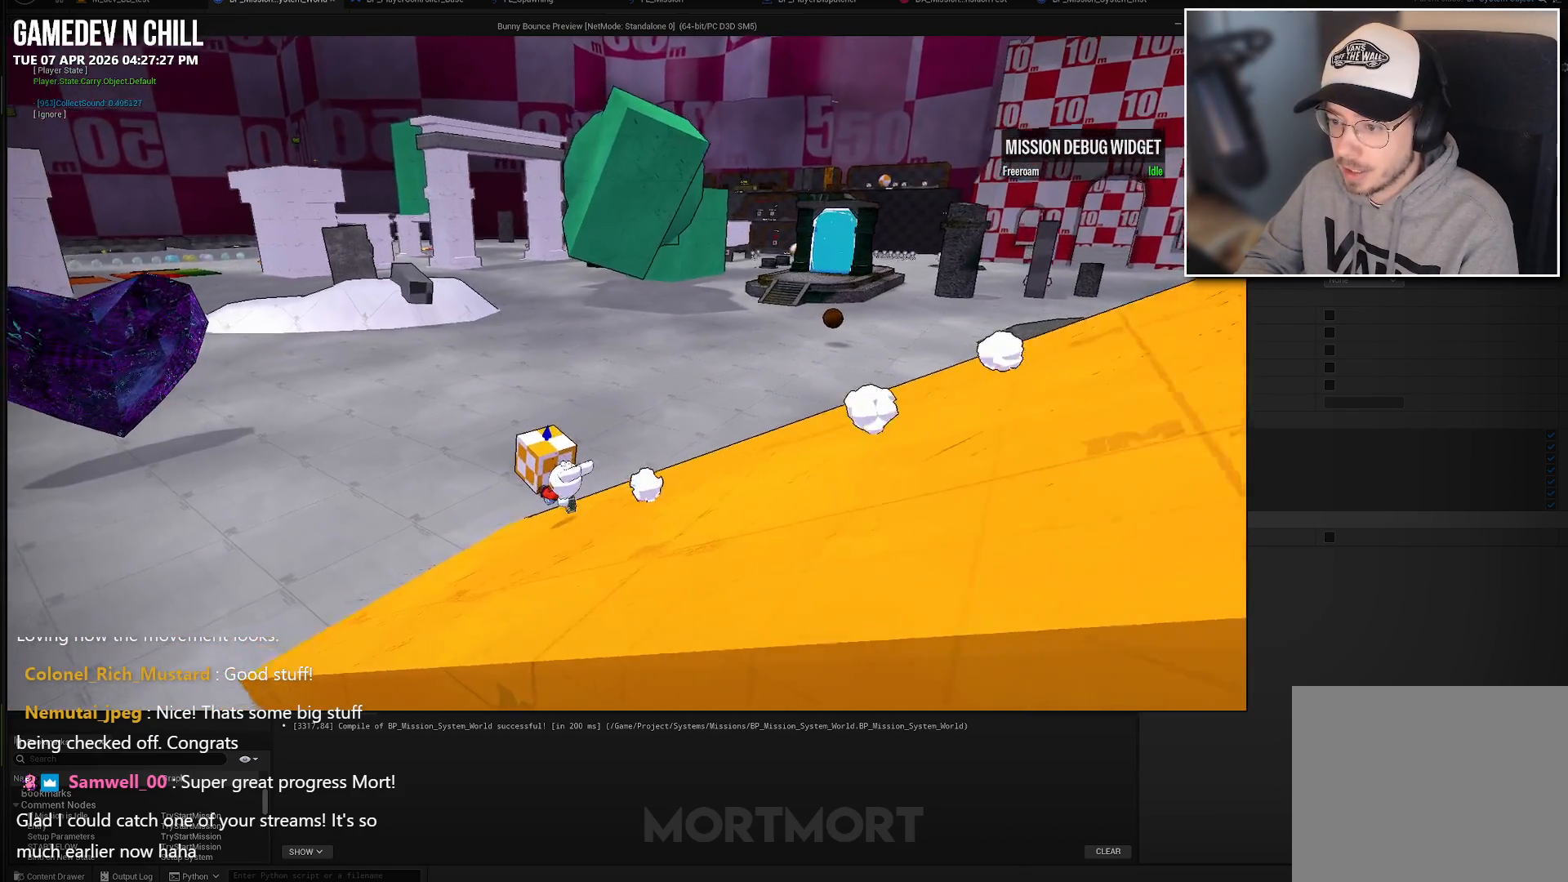
{"buttons": [], "left_stick": "up-left", "right_stick": "center", "events": [[83, "right_stick", "left"], [283, "right_stick", "up-left"], [383, "right_stick", "center"]]}